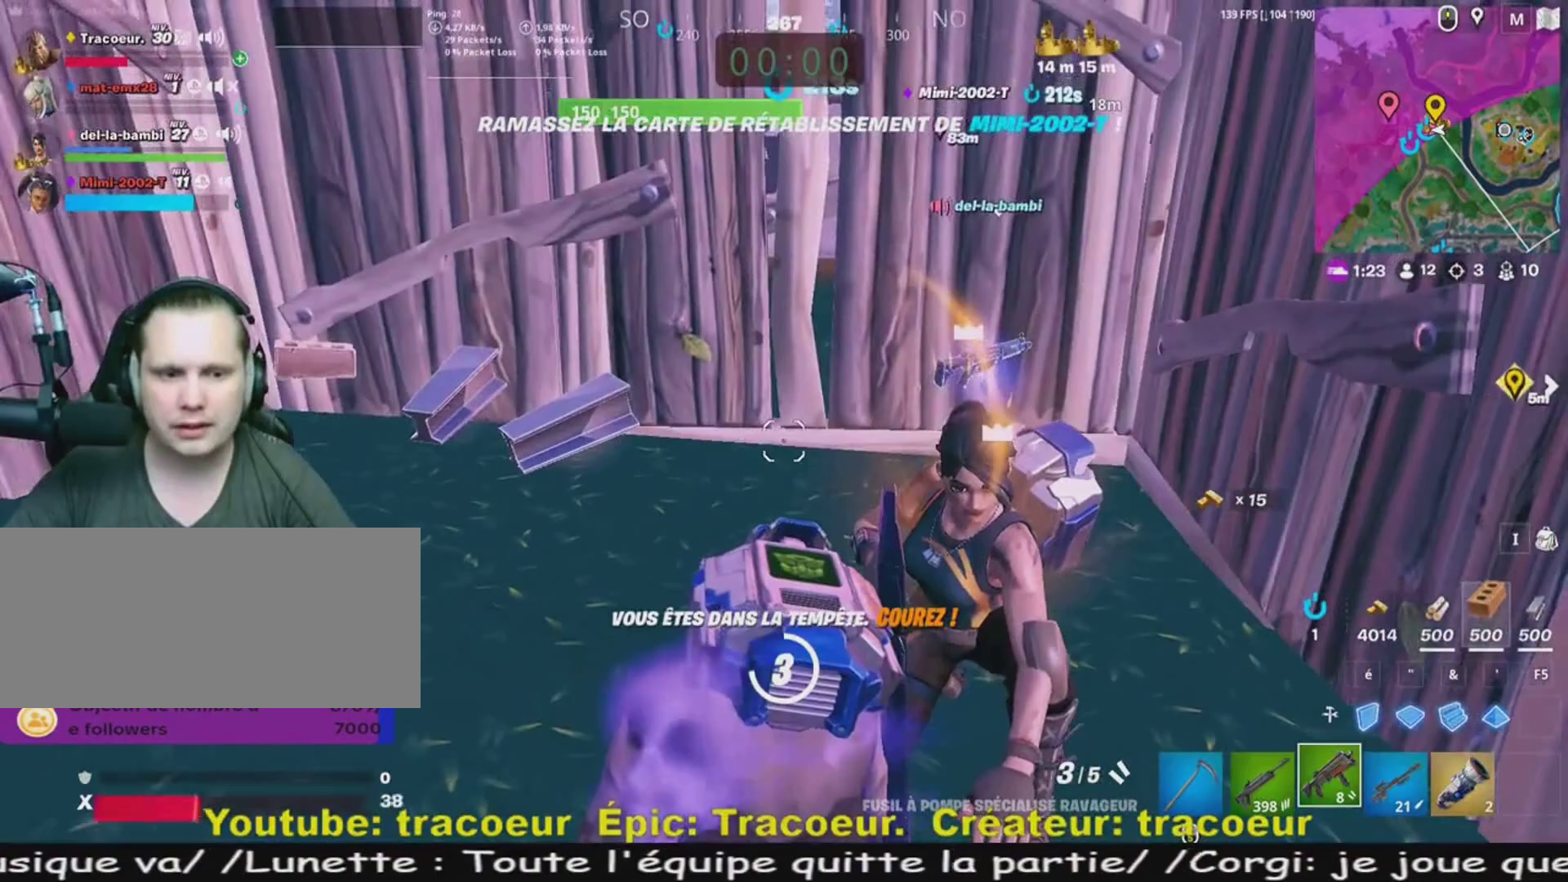
Gameplay with keyboard and mouse; each line is a JSON object with the keys and mouse buttons held at the frame after it. "events" lists presses ("down") and releases ("up") of "1", "2", "3", "4", "5", "a", "alt", "c", "caps_lock", "ctrl", "d", "e", "f", "g", "q", "r", "s", "shift", "space", "t", "tab", "v", "w", "x", "z", "mouse_left", "mouse_wheel" and "mouse_right" between this image and that frame as [ms after this image, input, new state], when the widget could be followed in between. "mouse_left", "mouse_wheel", "mouse_right" = the "left", "wheel", "right" buttons of the "mouse" list. No other keys are recorded. "wheel" means that the mouse wheel is clicked or scrolled. Mouse movement is not recorded.
{"keys": [], "mouse": [], "events": []}
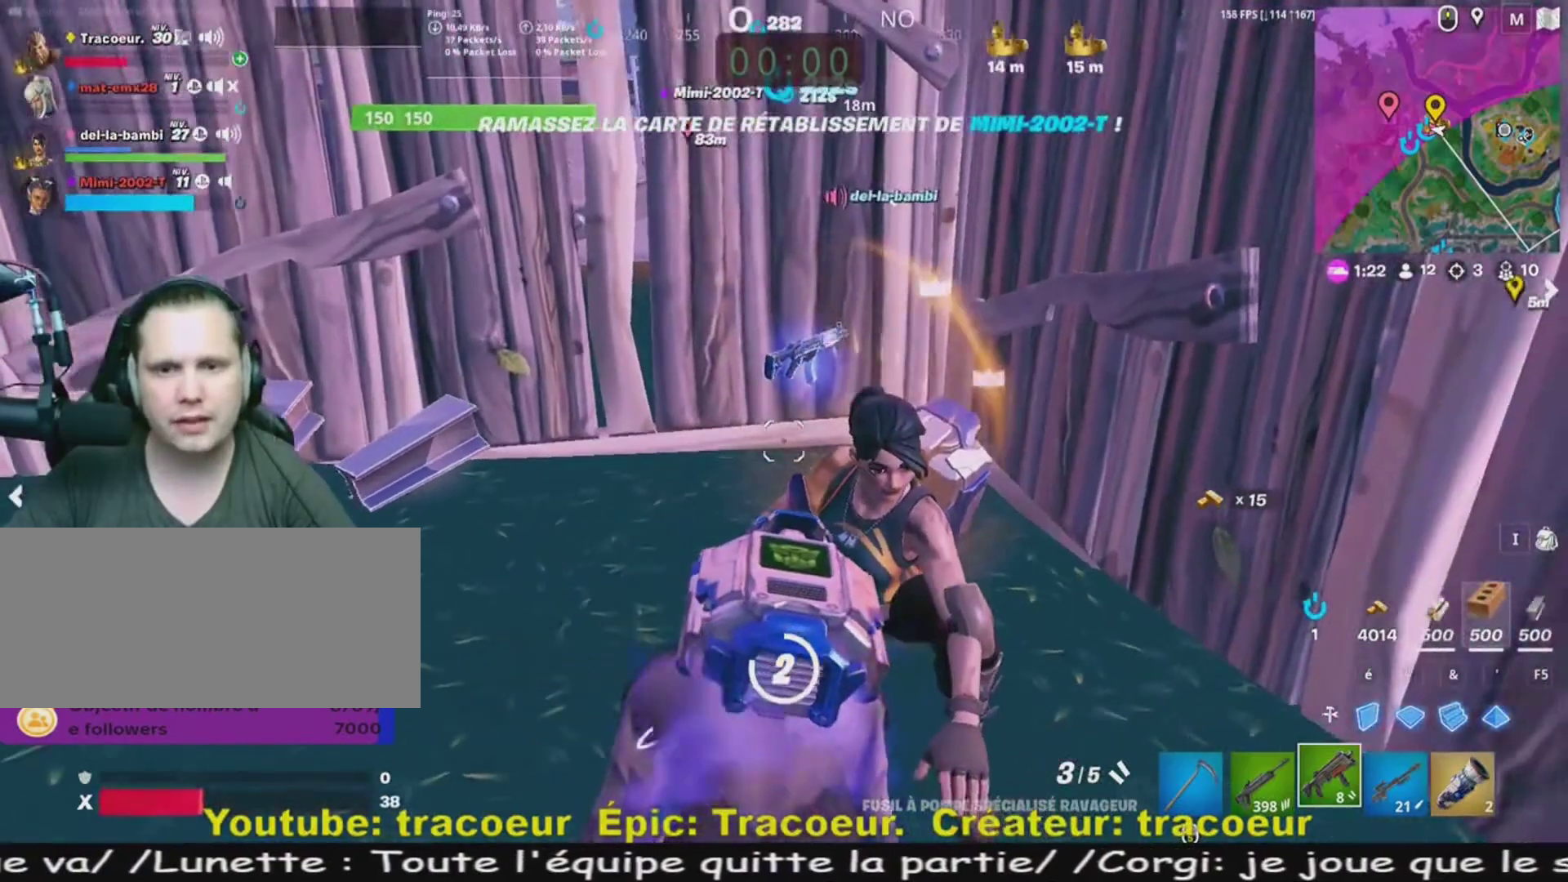
{"keys": [], "mouse": [], "events": []}
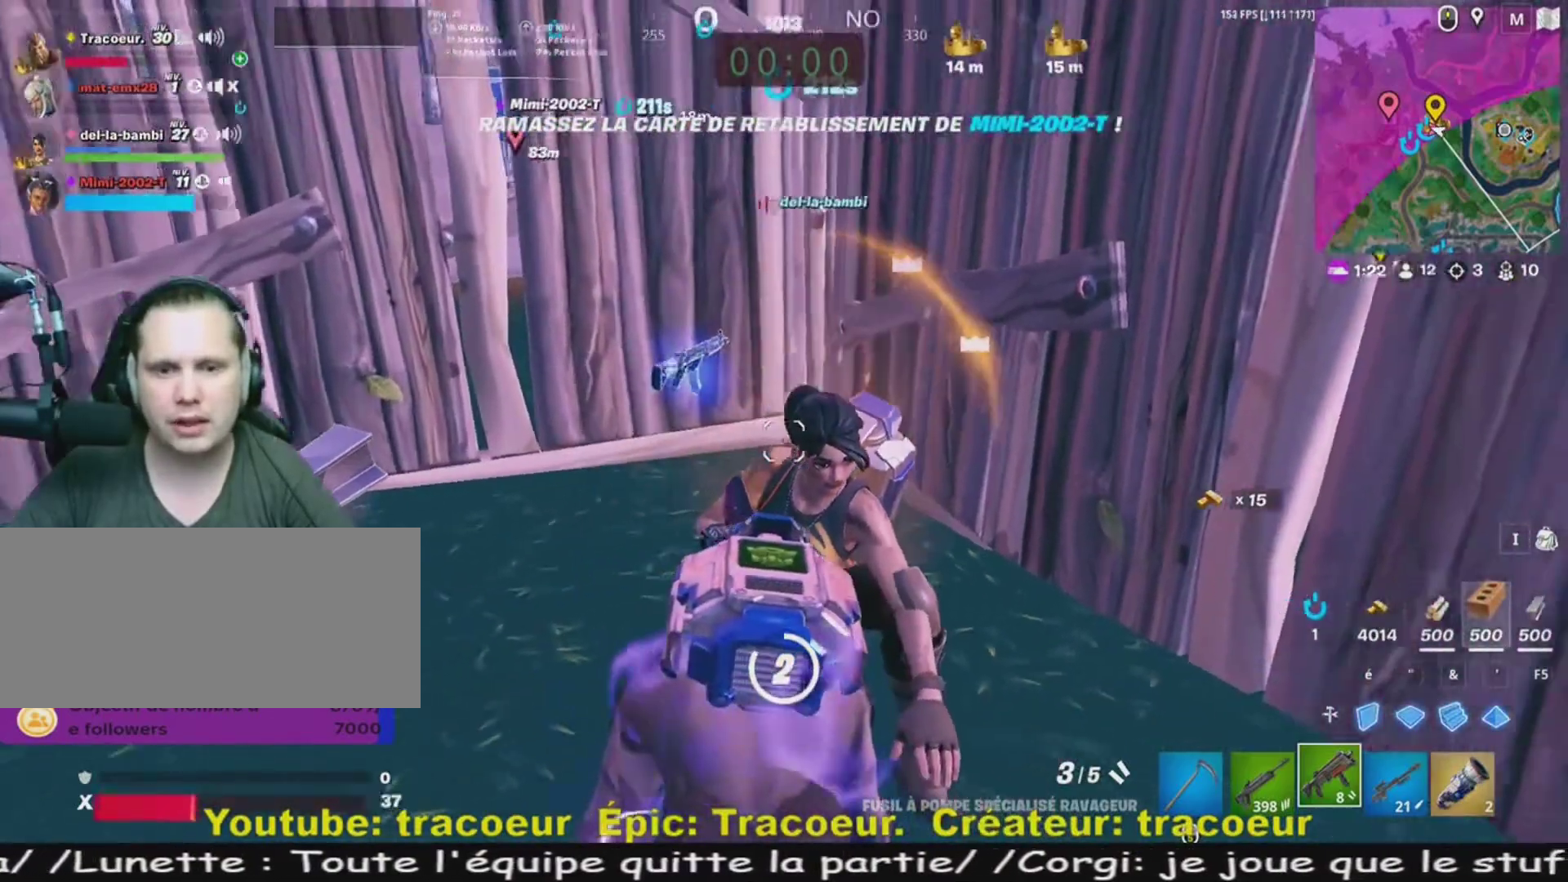
{"keys": [], "mouse": [], "events": []}
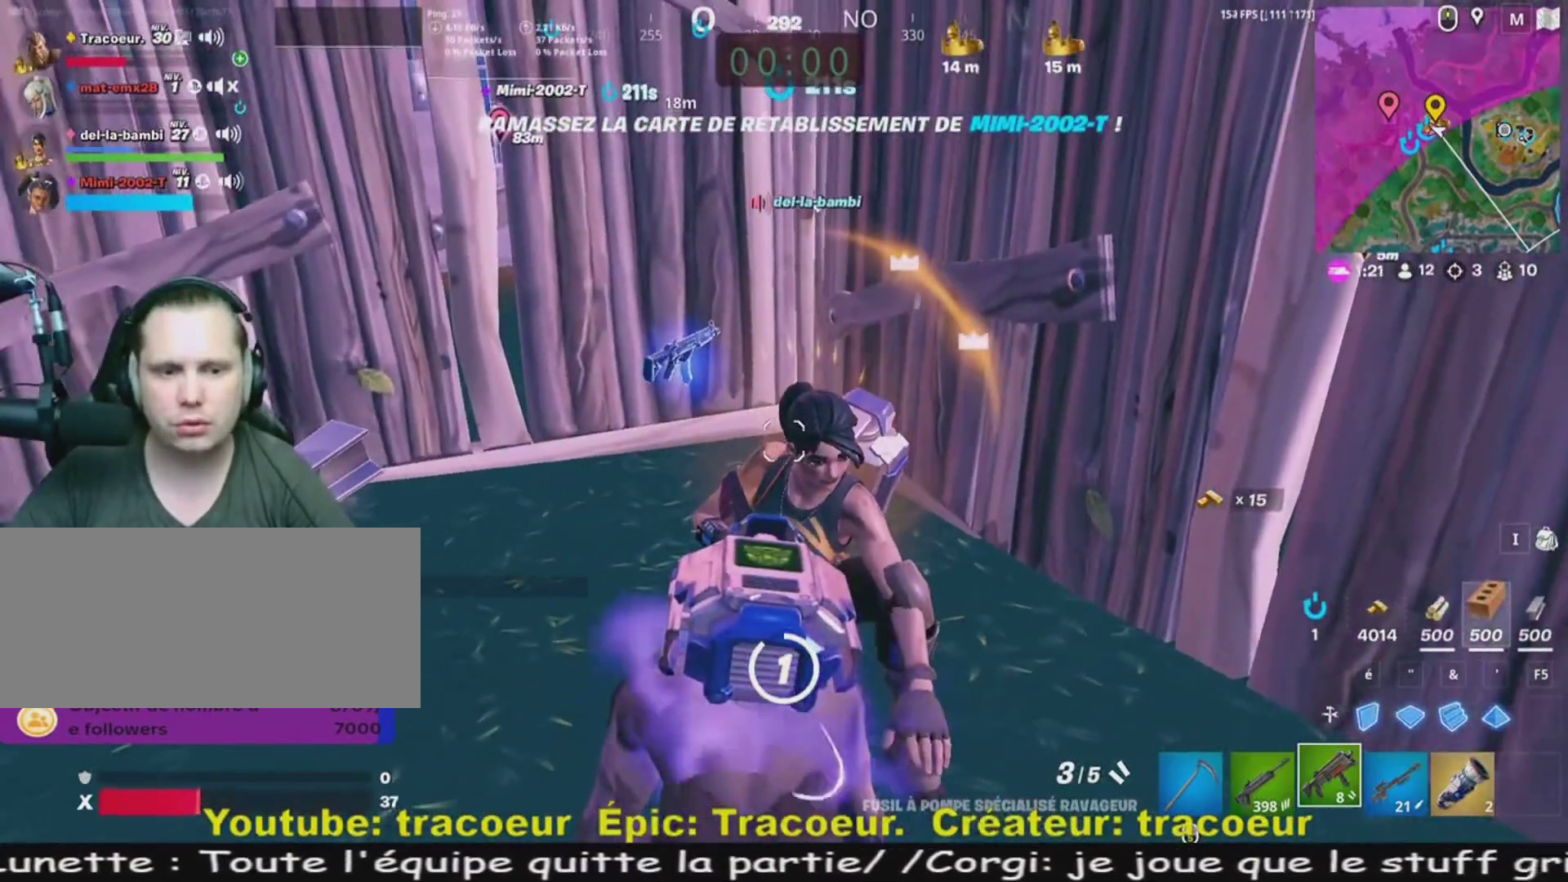
{"keys": [], "mouse": [], "events": []}
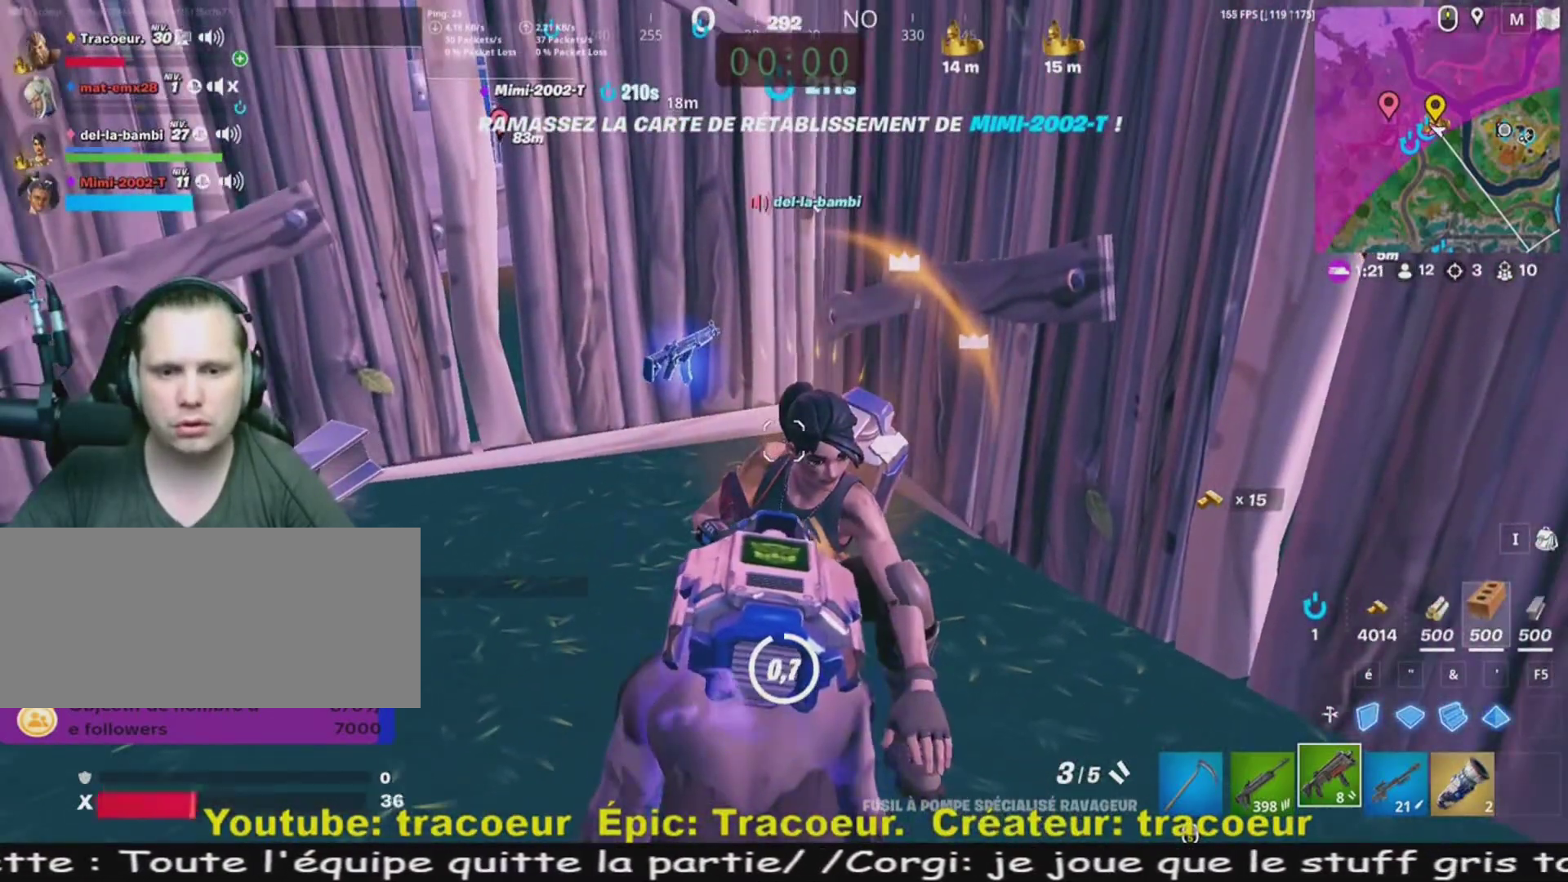
{"keys": [], "mouse": [], "events": []}
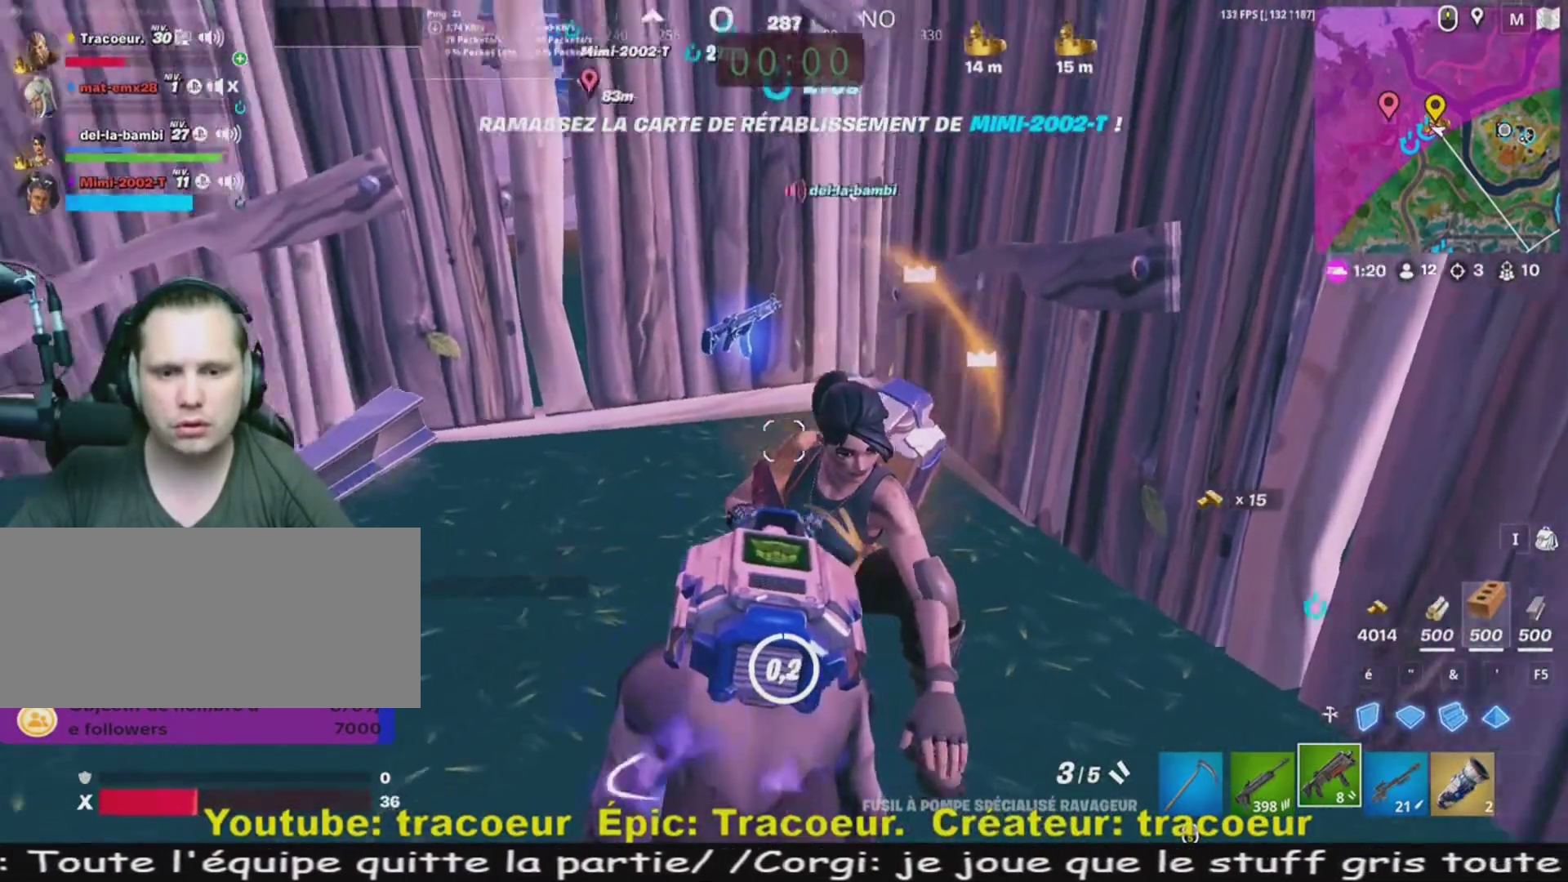
{"keys": [], "mouse": [], "events": []}
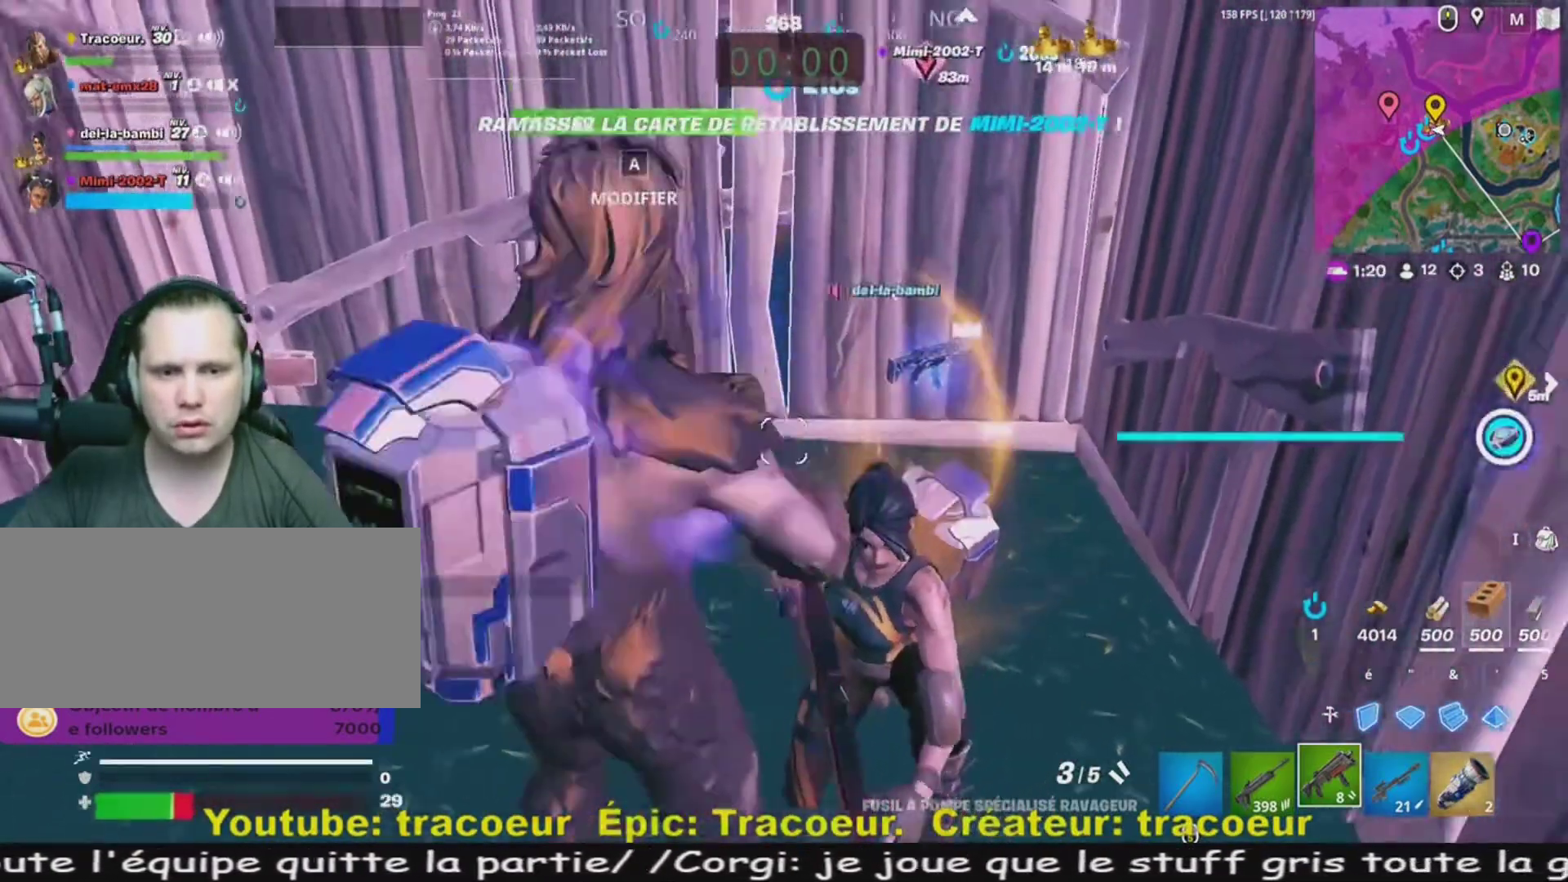
{"keys": ["q", "z"], "mouse": [], "events": [[40, "z", "down"], [80, "q", "down"]]}
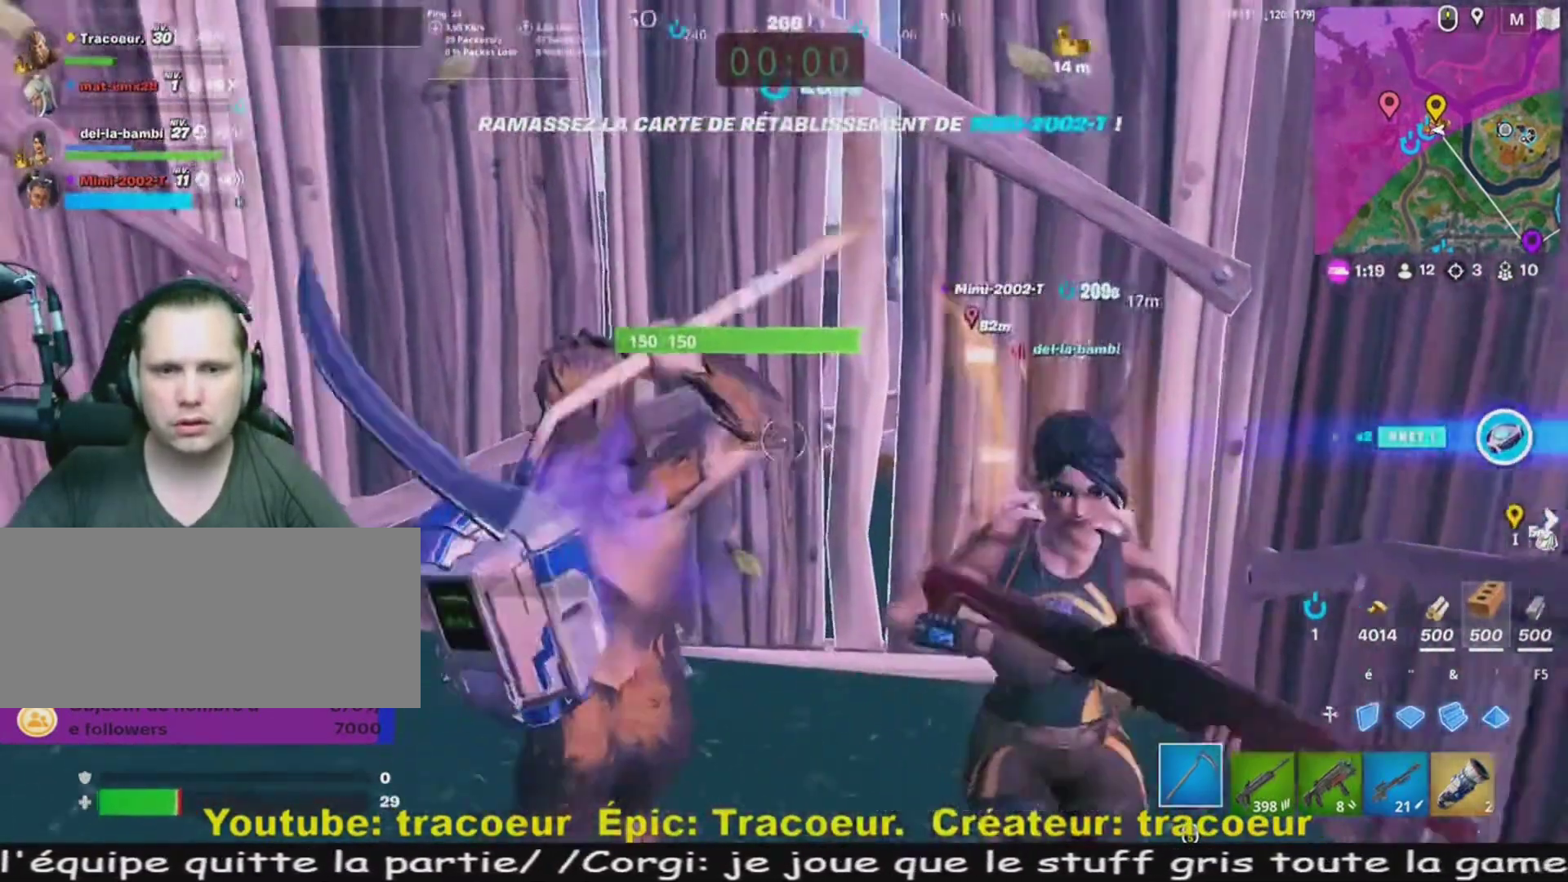
{"keys": ["d", "z"], "mouse": ["left"], "events": [[80, "mouse_left", "down"], [200, "q", "up"], [400, "d", "down"]]}
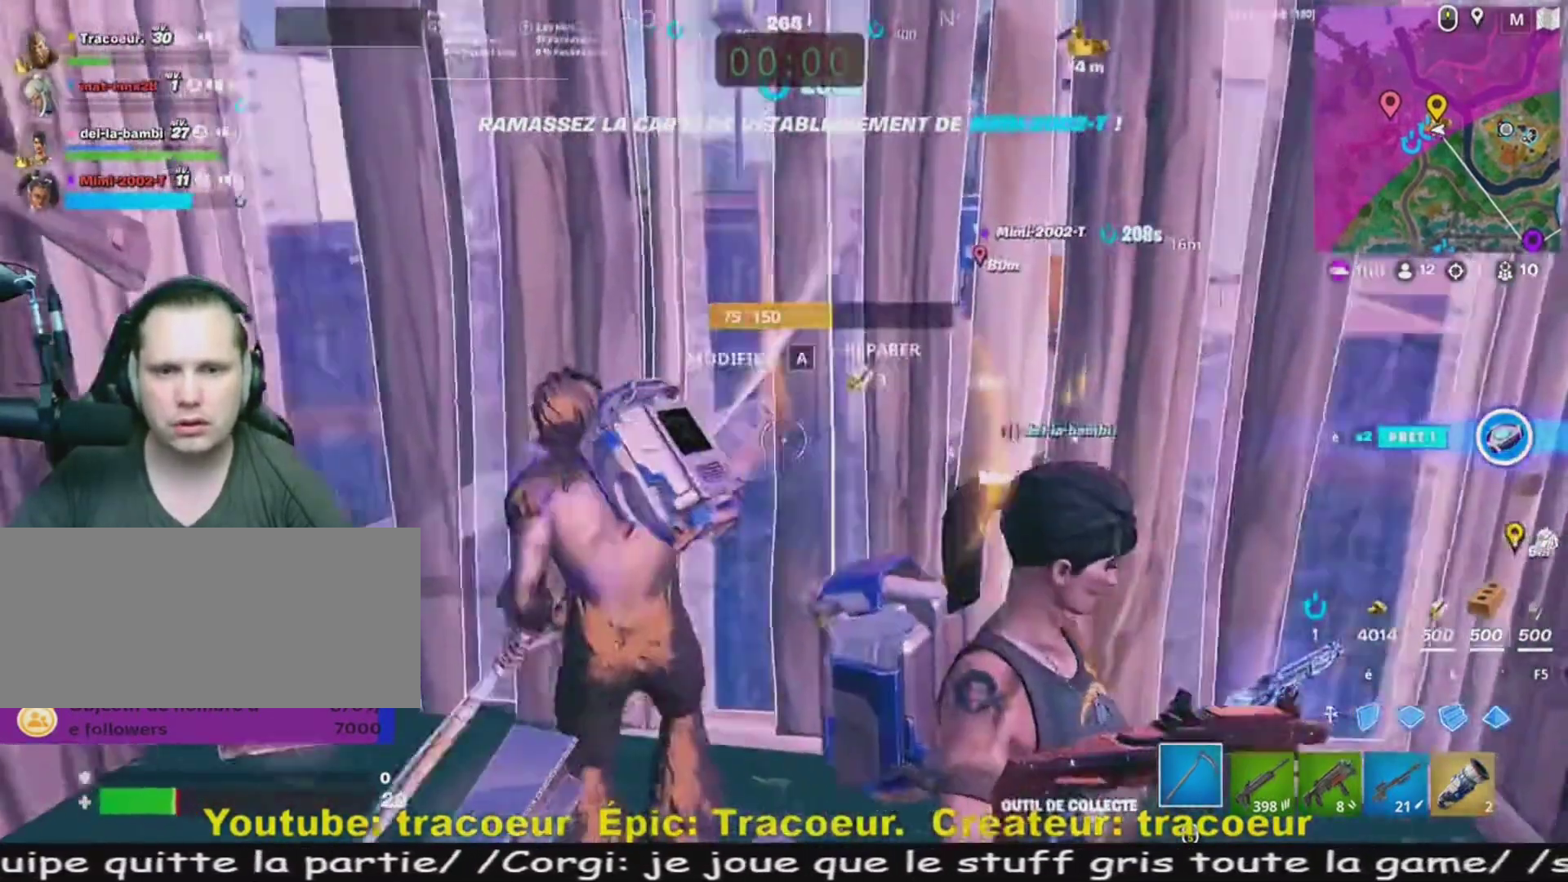
{"keys": ["z"], "mouse": [], "events": [[80, "d", "up"], [320, "d", "down"], [440, "mouse_left", "up"], [520, "d", "up"]]}
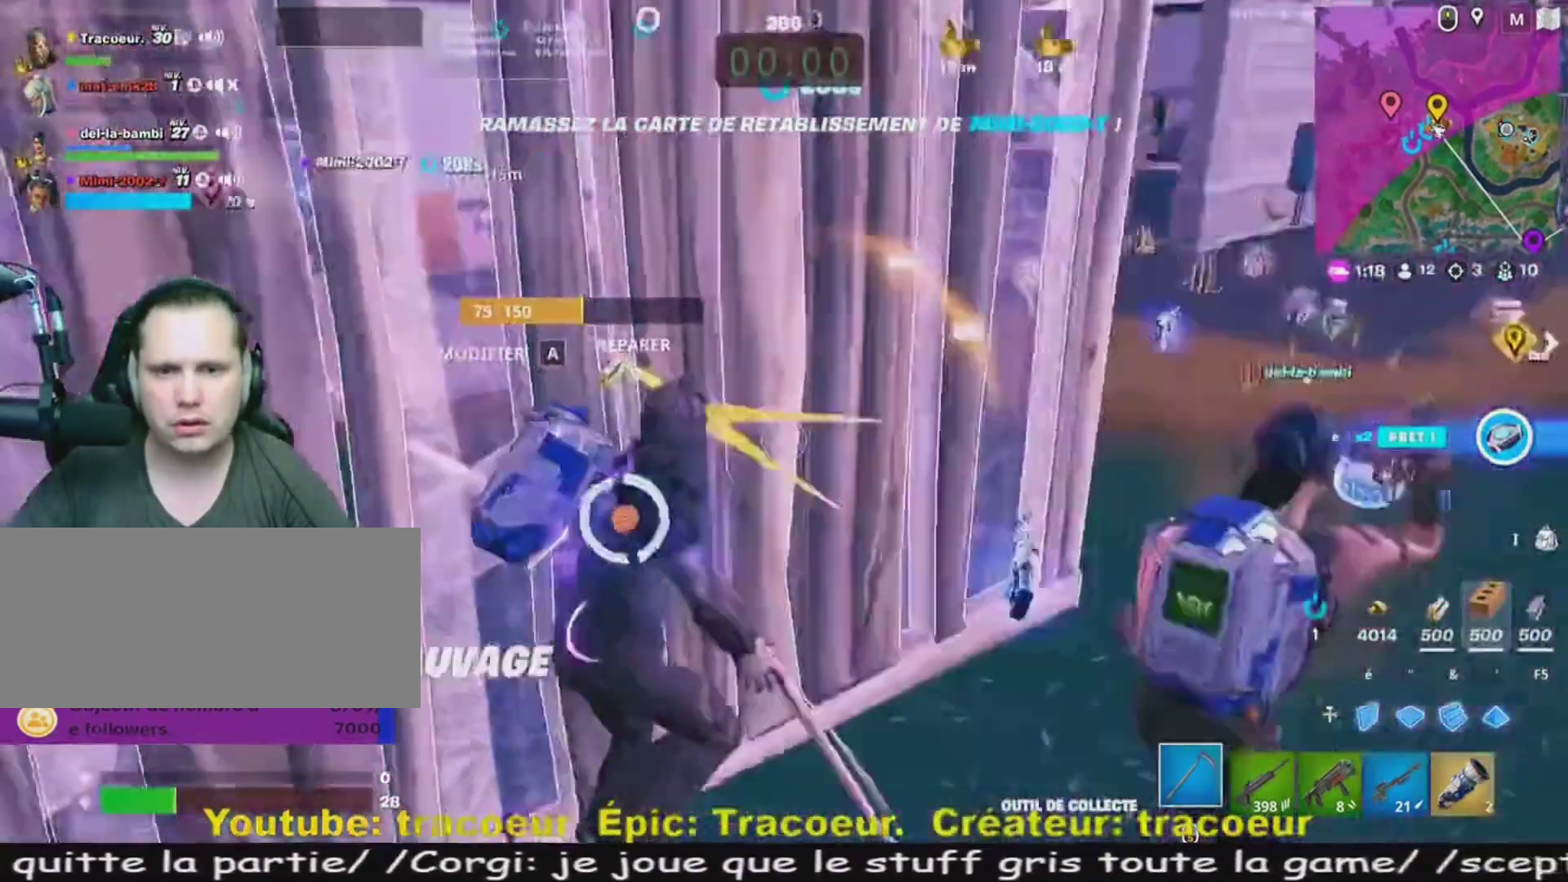
{"keys": ["q", "z"], "mouse": [], "events": [[160, "q", "down"]]}
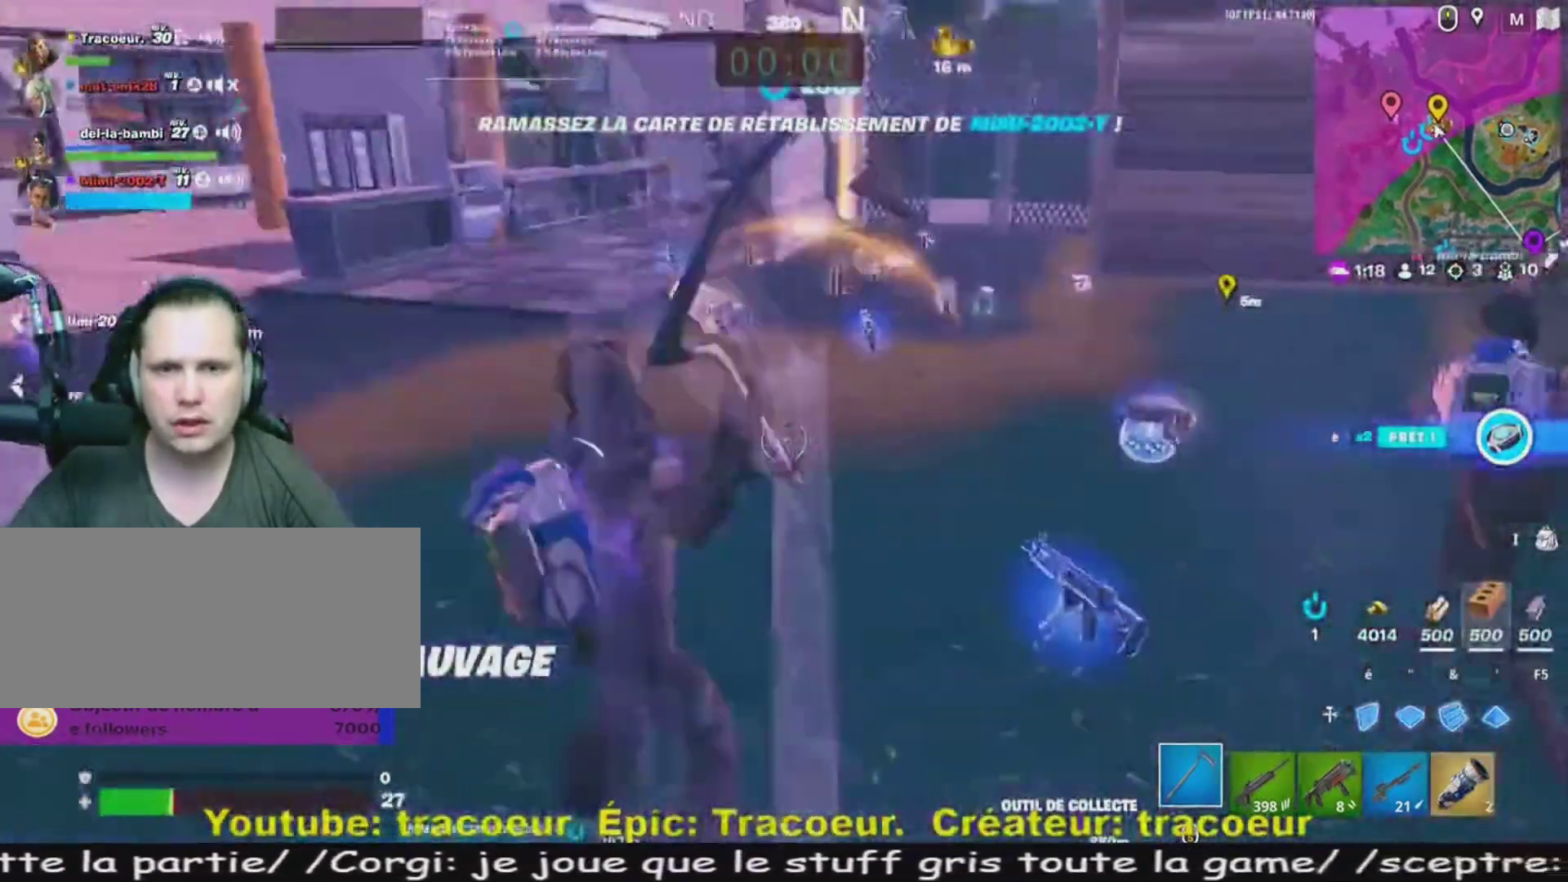
{"keys": ["q", "z"], "mouse": [], "events": [[40, "d", "down"], [40, "q", "up"], [320, "d", "up"], [440, "q", "down"]]}
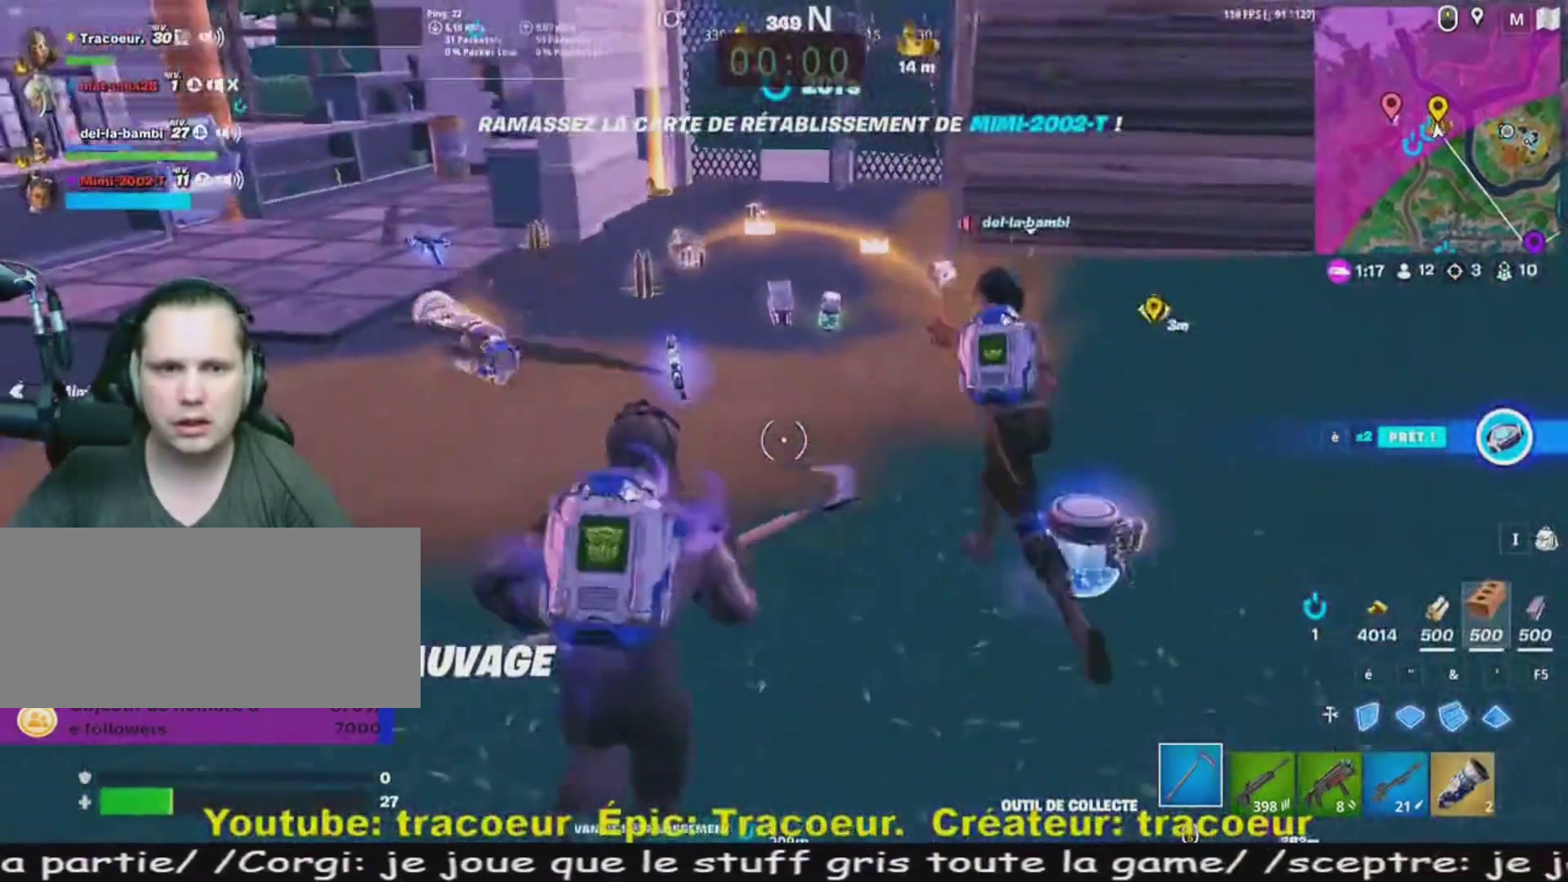
{"keys": ["z"], "mouse": [], "events": [[40, "q", "up"]]}
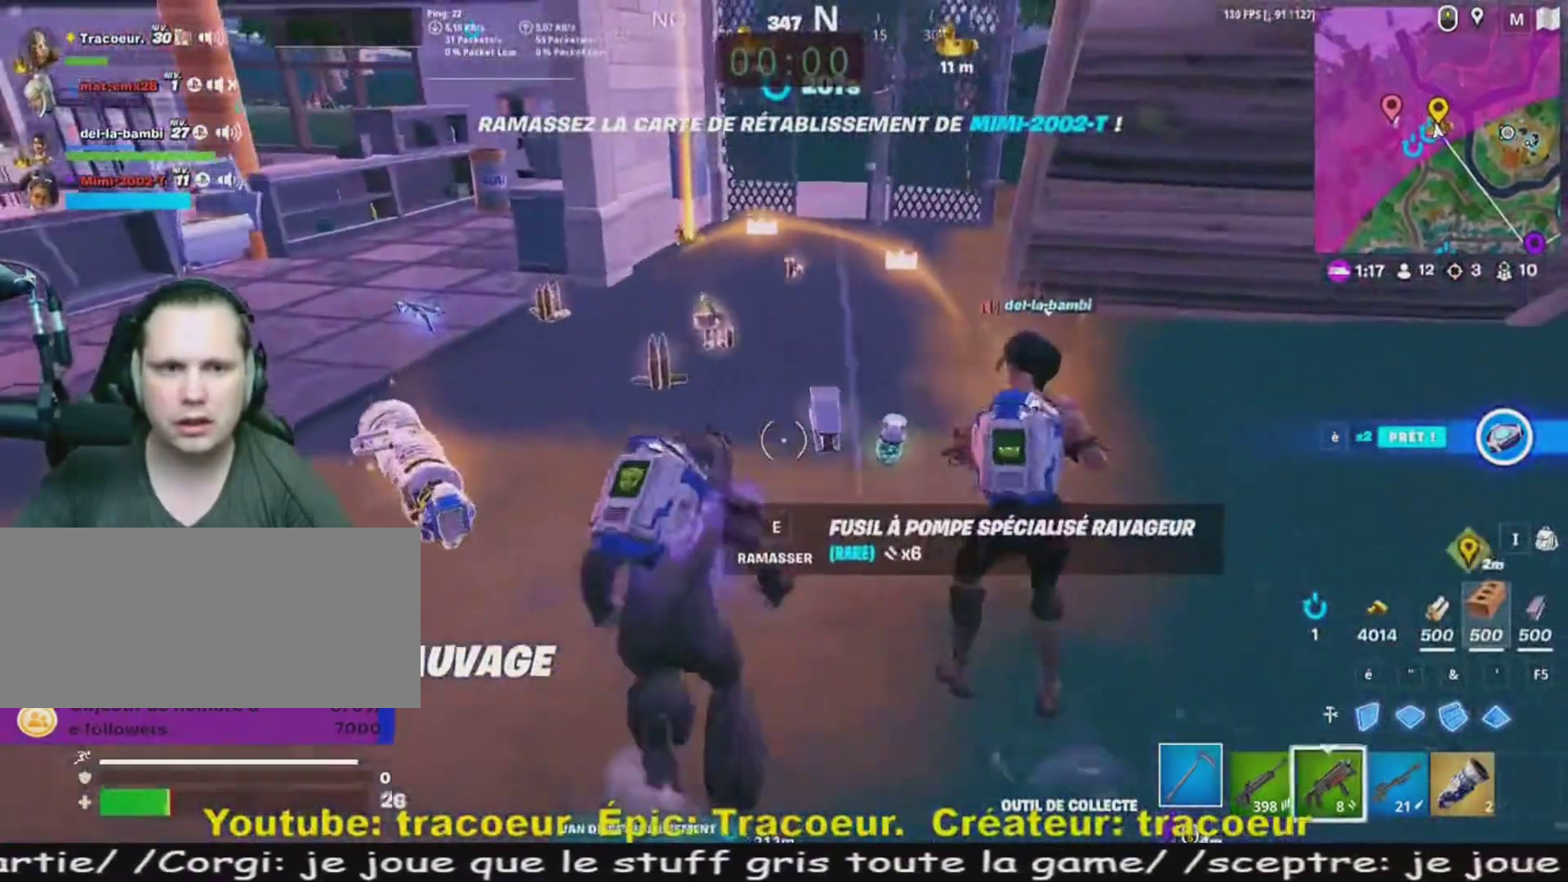
{"keys": ["d", "z"], "mouse": [], "events": [[40, "q", "down"], [160, "q", "up"], [200, "d", "down"], [400, "d", "up"], [440, "q", "down"], [520, "d", "down"], [520, "q", "up"]]}
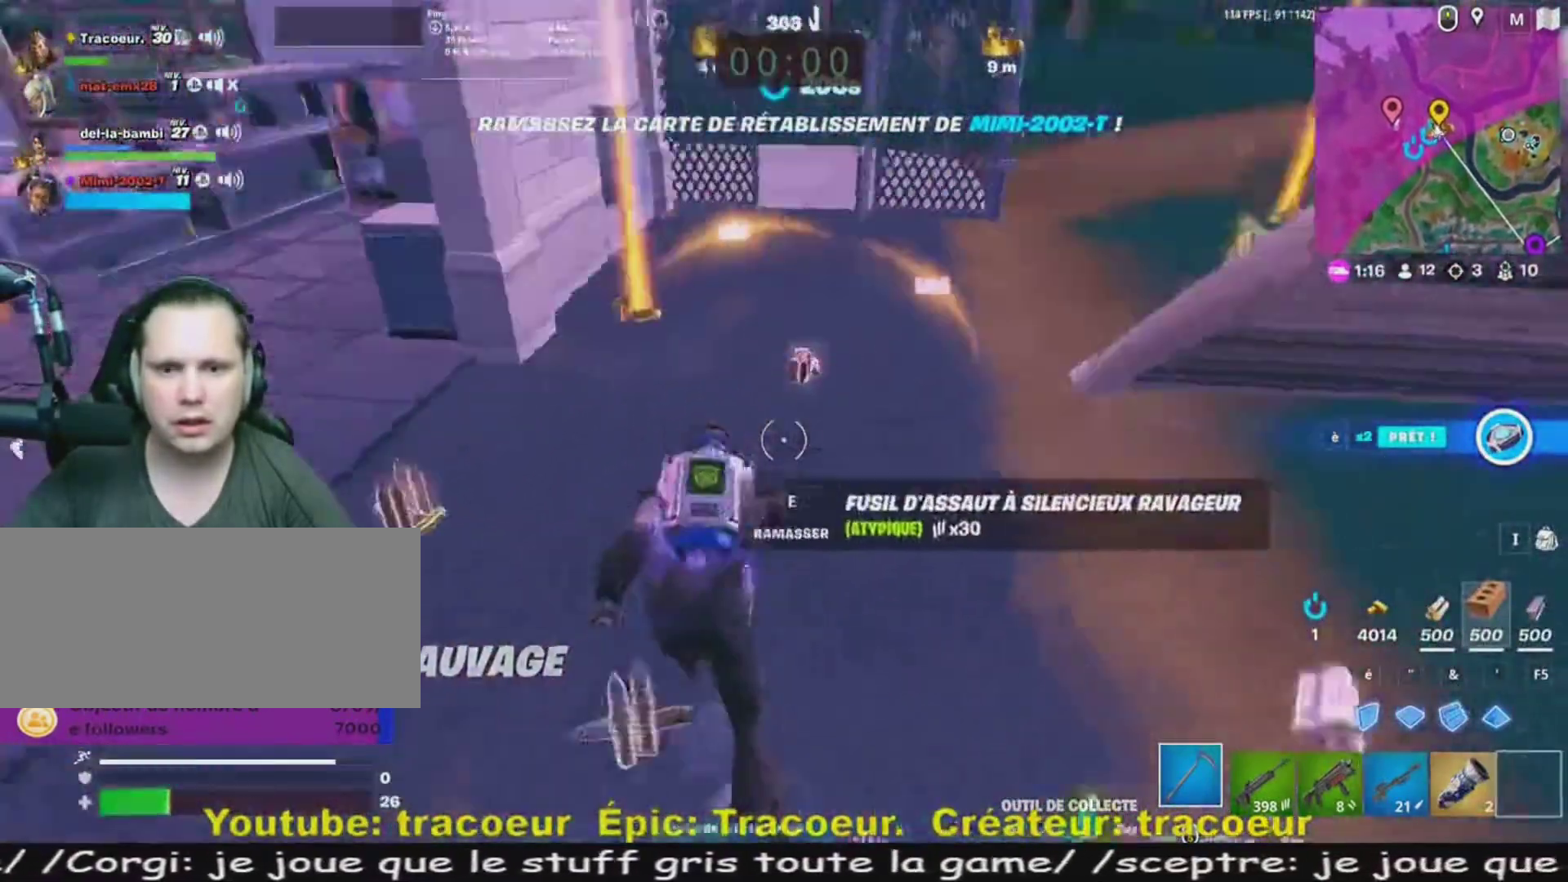
{"keys": ["d", "z"], "mouse": [], "events": [[40, "z", "up"], [240, "z", "down"]]}
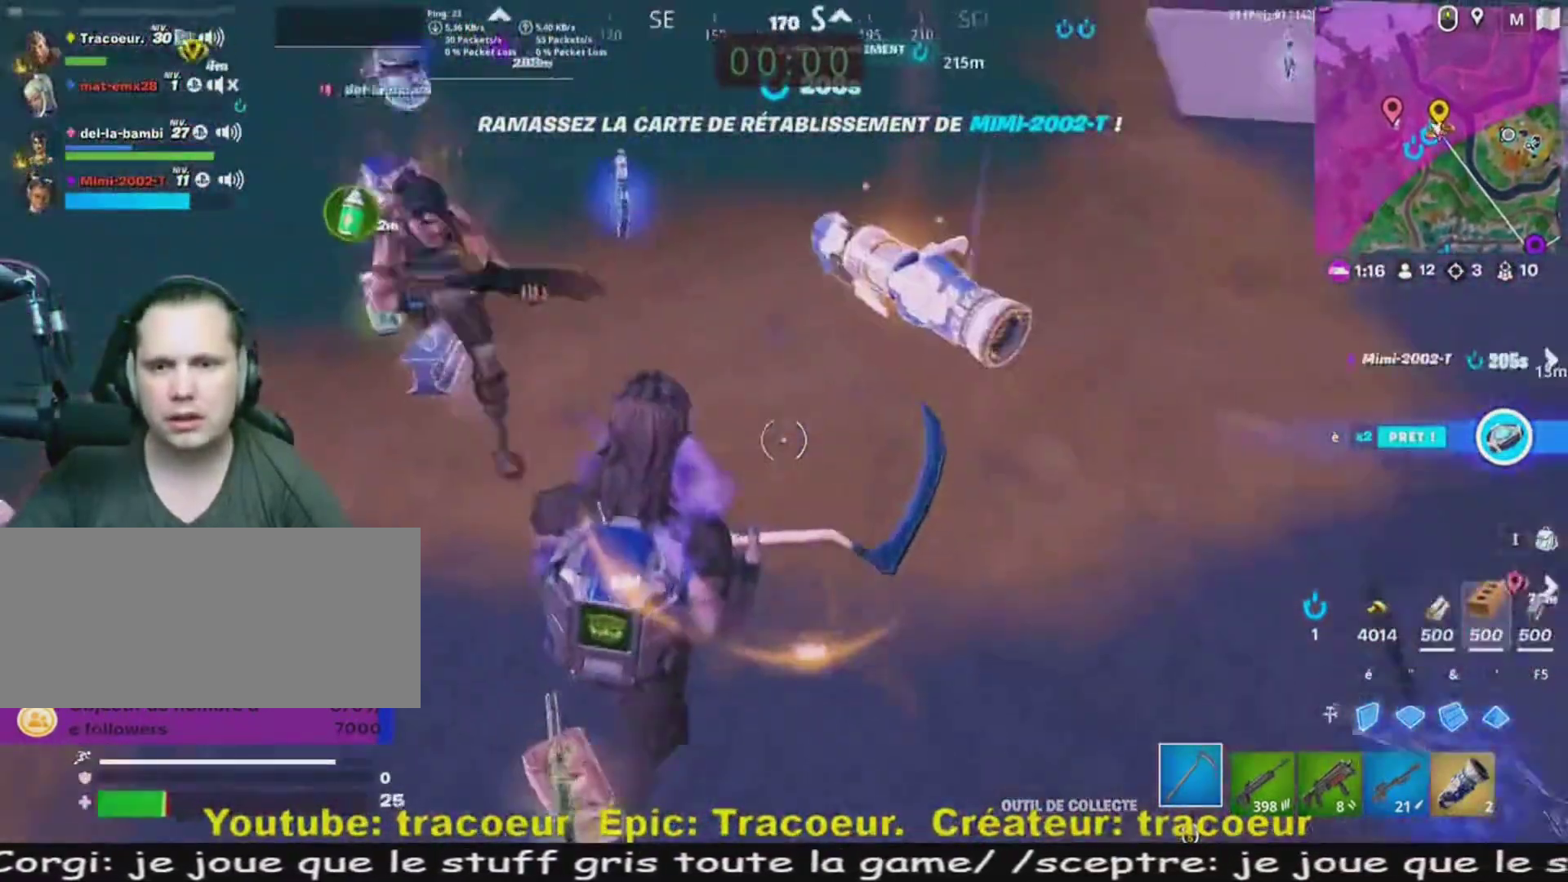
{"keys": ["z"], "mouse": [], "events": [[40, "d", "up"]]}
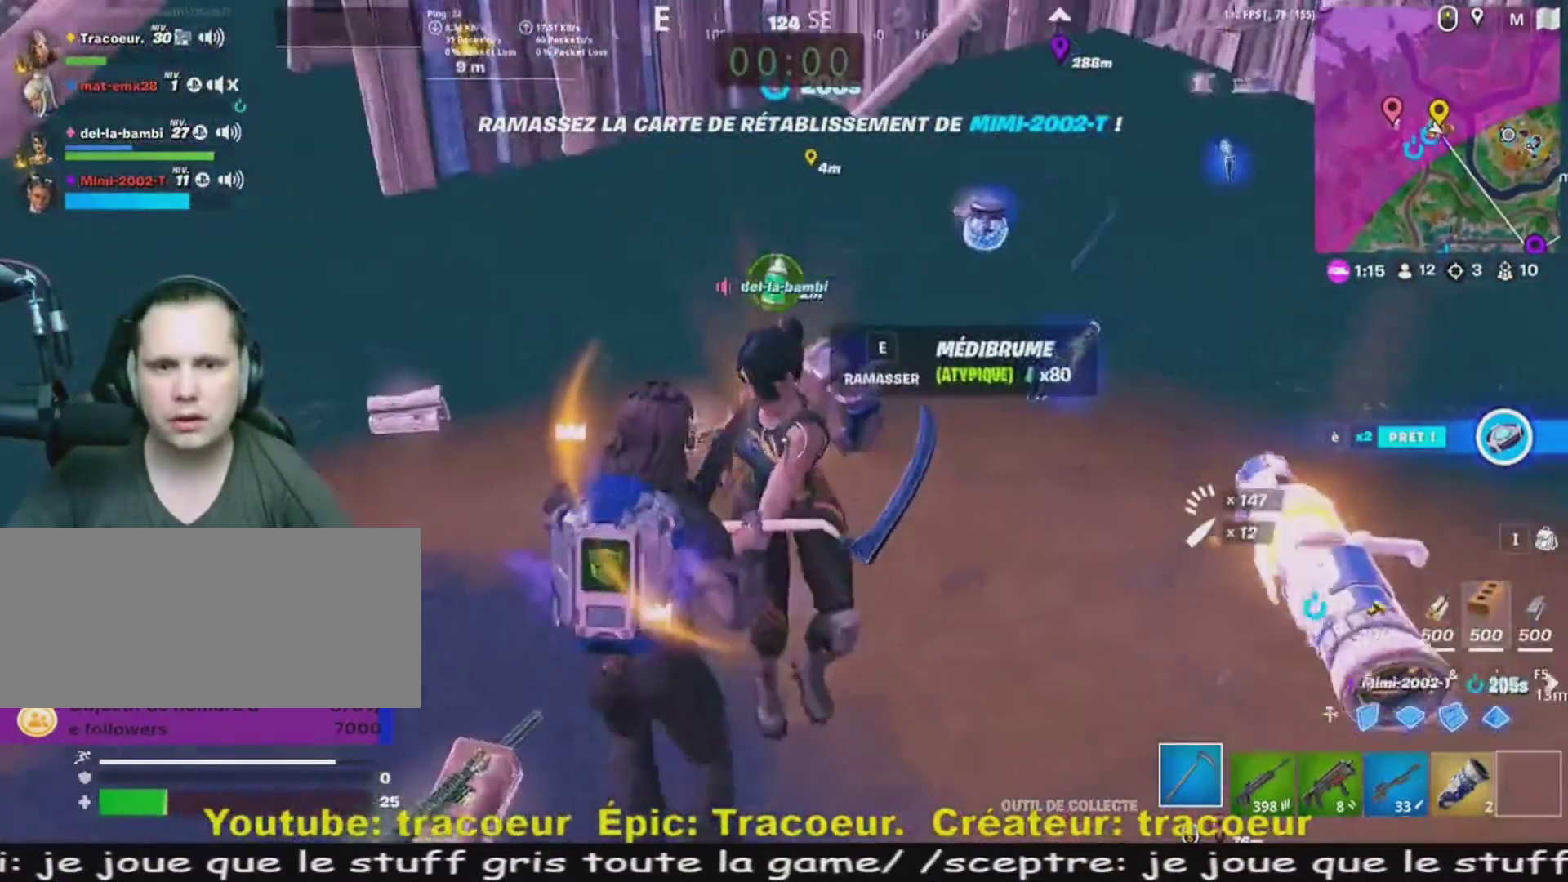
{"keys": ["e", "z"], "mouse": [], "events": [[400, "e", "down"]]}
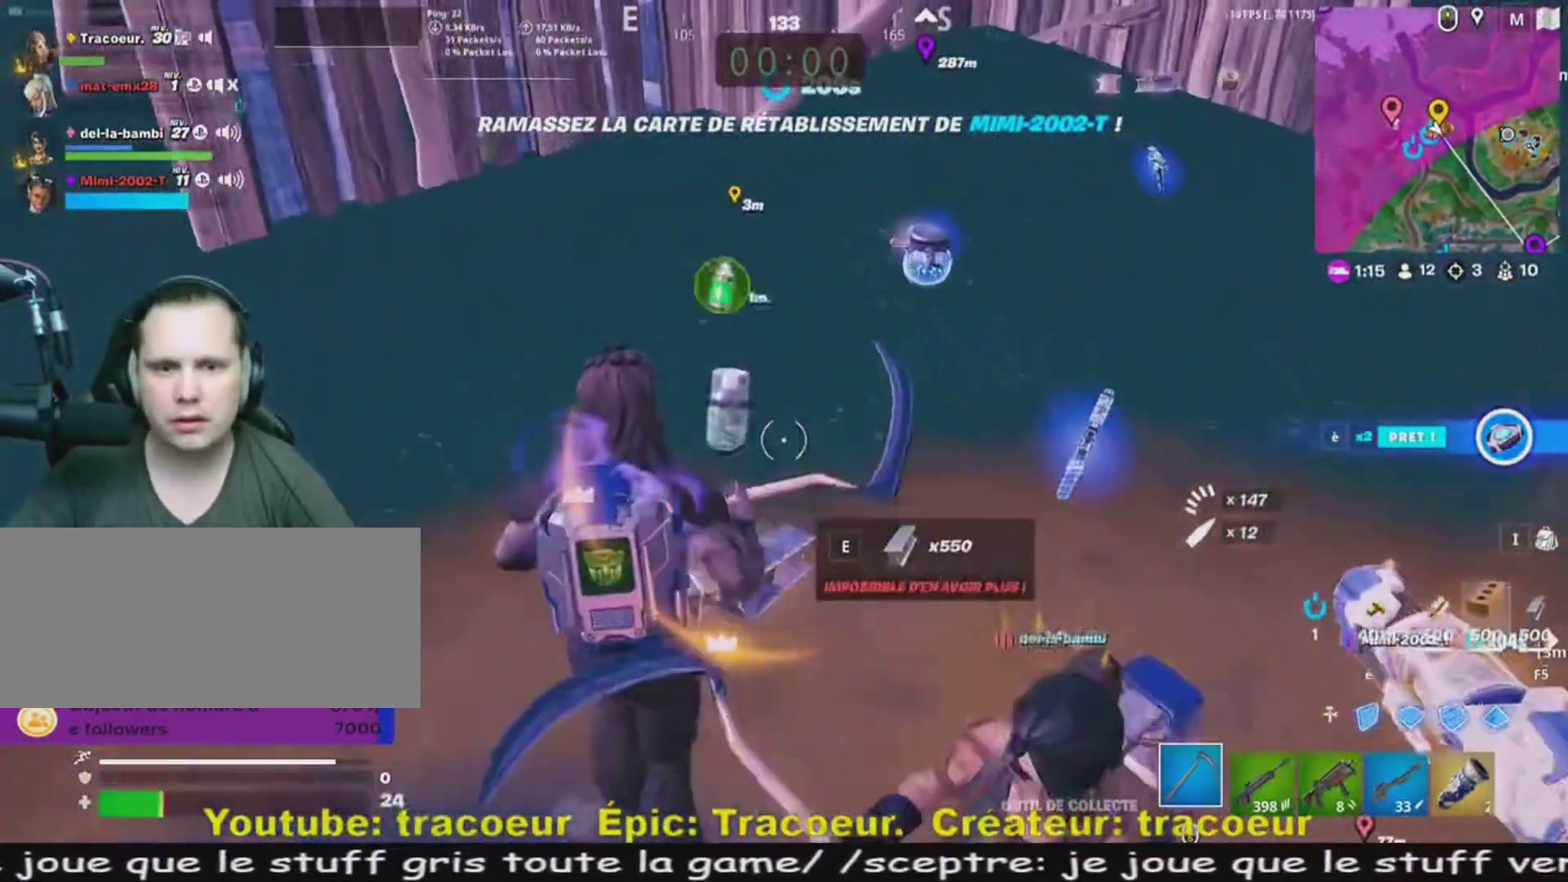
{"keys": ["d", "z"], "mouse": [], "events": [[40, "e", "up"], [200, "z", "up"], [320, "z", "down"], [520, "d", "down"]]}
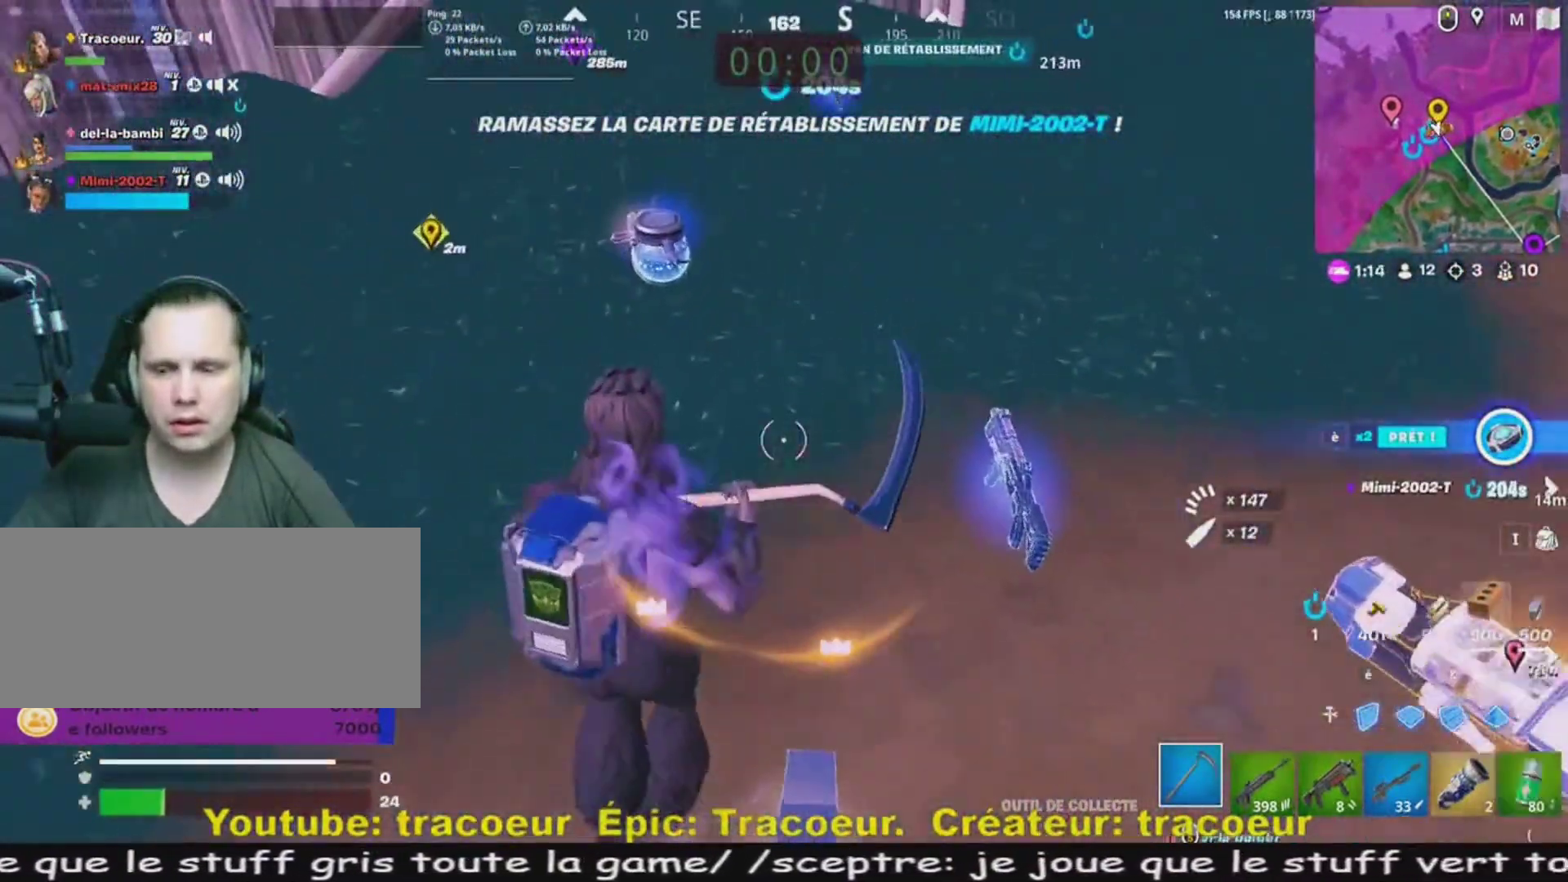
{"keys": ["q"], "mouse": [], "events": [[40, "mouse_wheel", "down"], [120, "d", "up"], [120, "mouse_wheel", "up"], [160, "z", "up"], [200, "mouse_wheel", "down"], [240, "mouse_wheel", "up"], [320, "q", "down"]]}
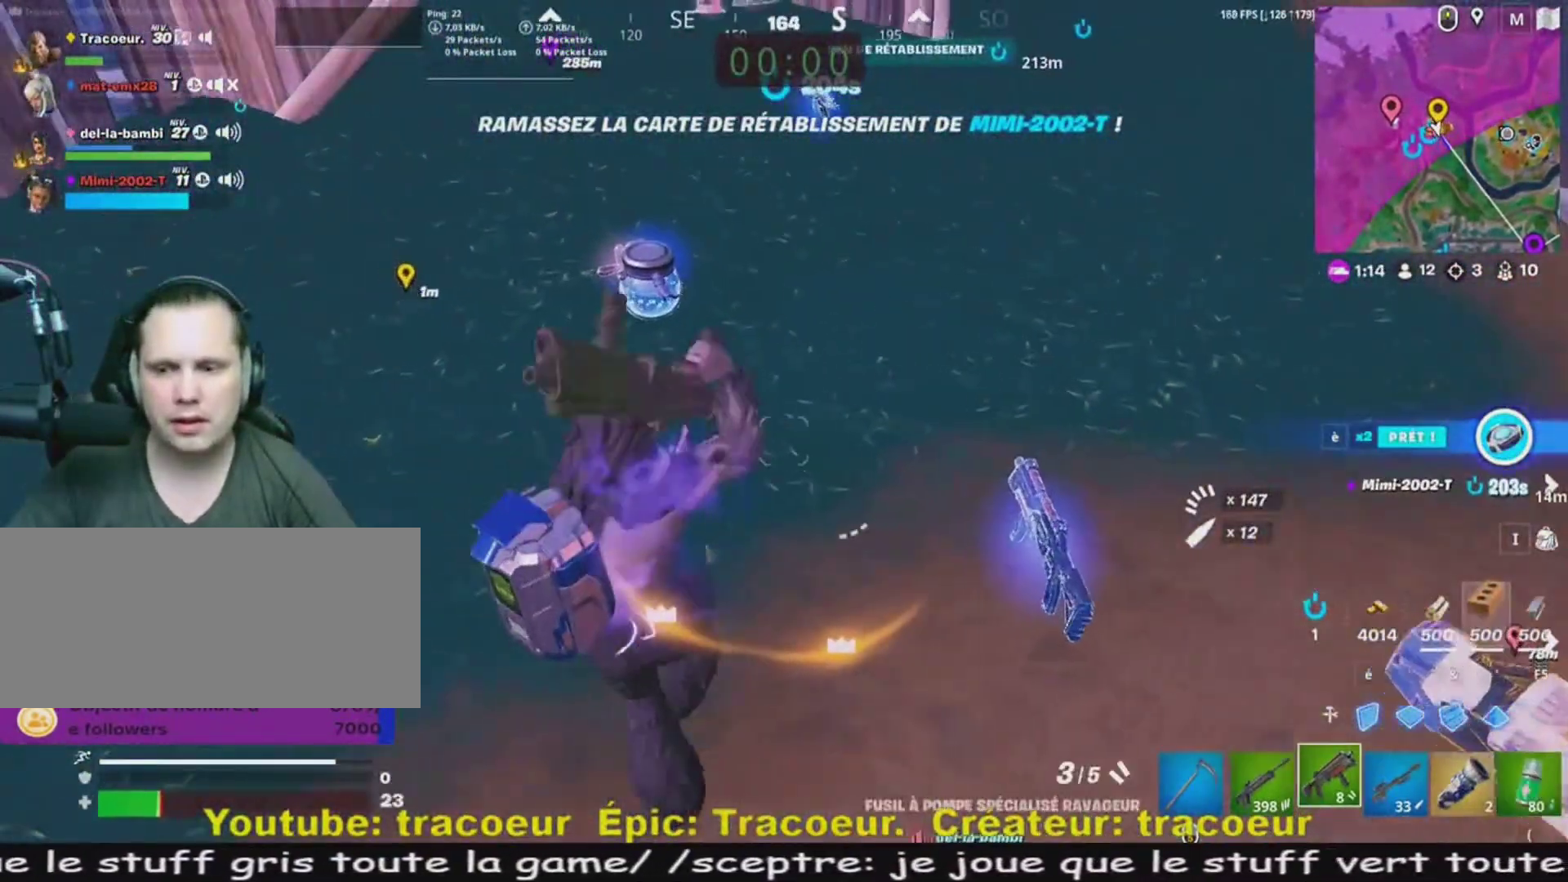
{"keys": ["z"], "mouse": [], "events": [[40, "mouse_wheel", "down"], [80, "mouse_wheel", "up"], [200, "mouse_wheel", "down"], [240, "mouse_wheel", "up"], [280, "mouse_wheel", "down"], [320, "mouse_wheel", "up"], [320, "q", "up"], [520, "z", "down"]]}
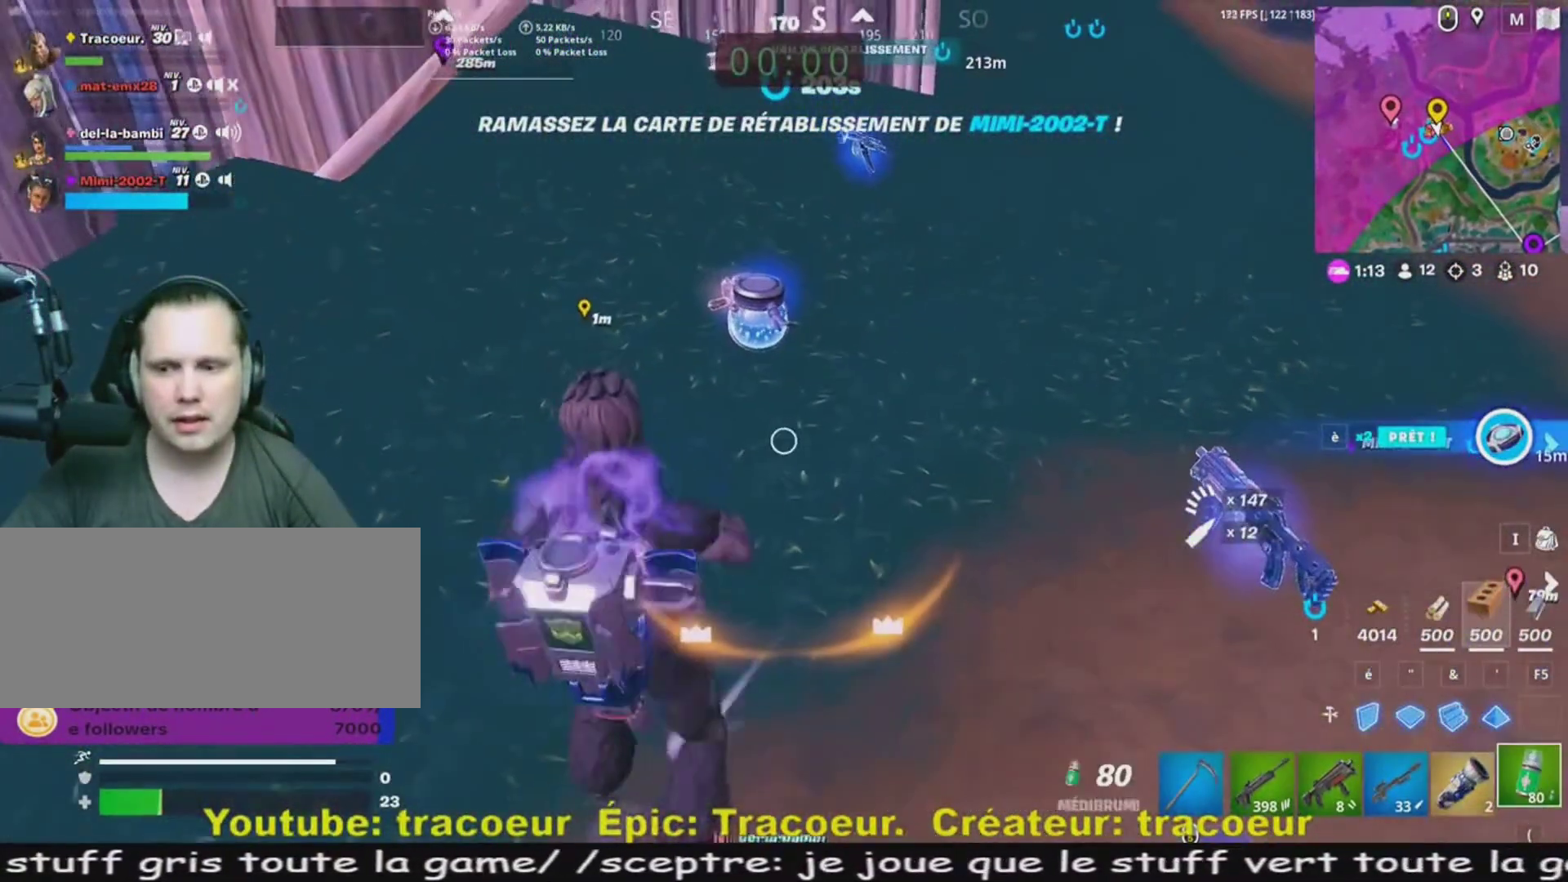
{"keys": ["q"], "mouse": ["left"], "events": [[80, "mouse_left", "down"], [320, "q", "down"], [320, "z", "up"]]}
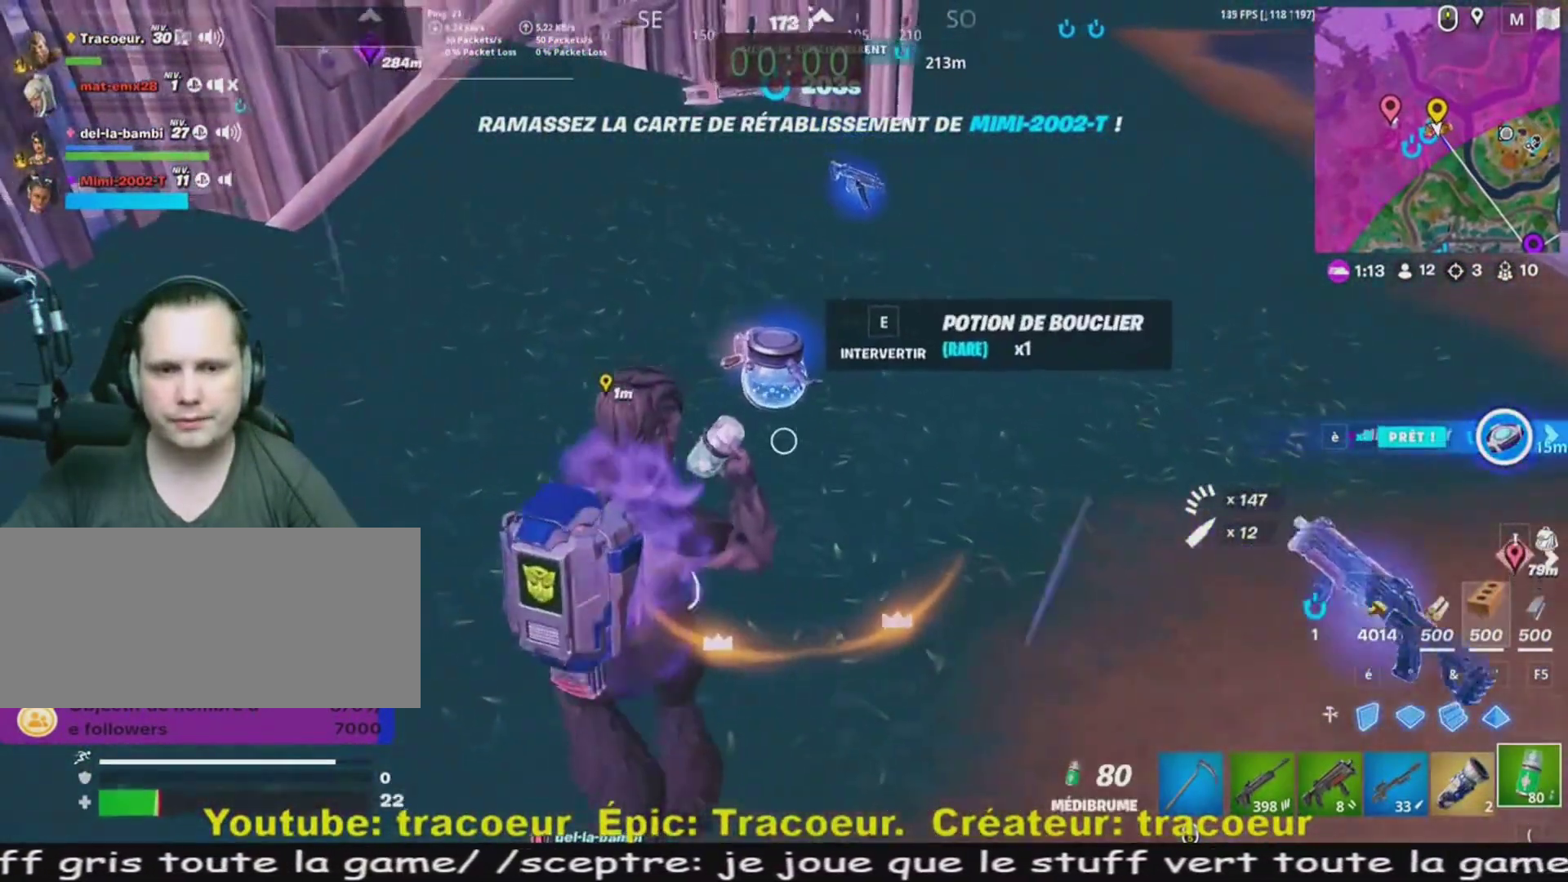
{"keys": ["q"], "mouse": ["left"], "events": [[120, "q", "up"], [160, "q", "down"]]}
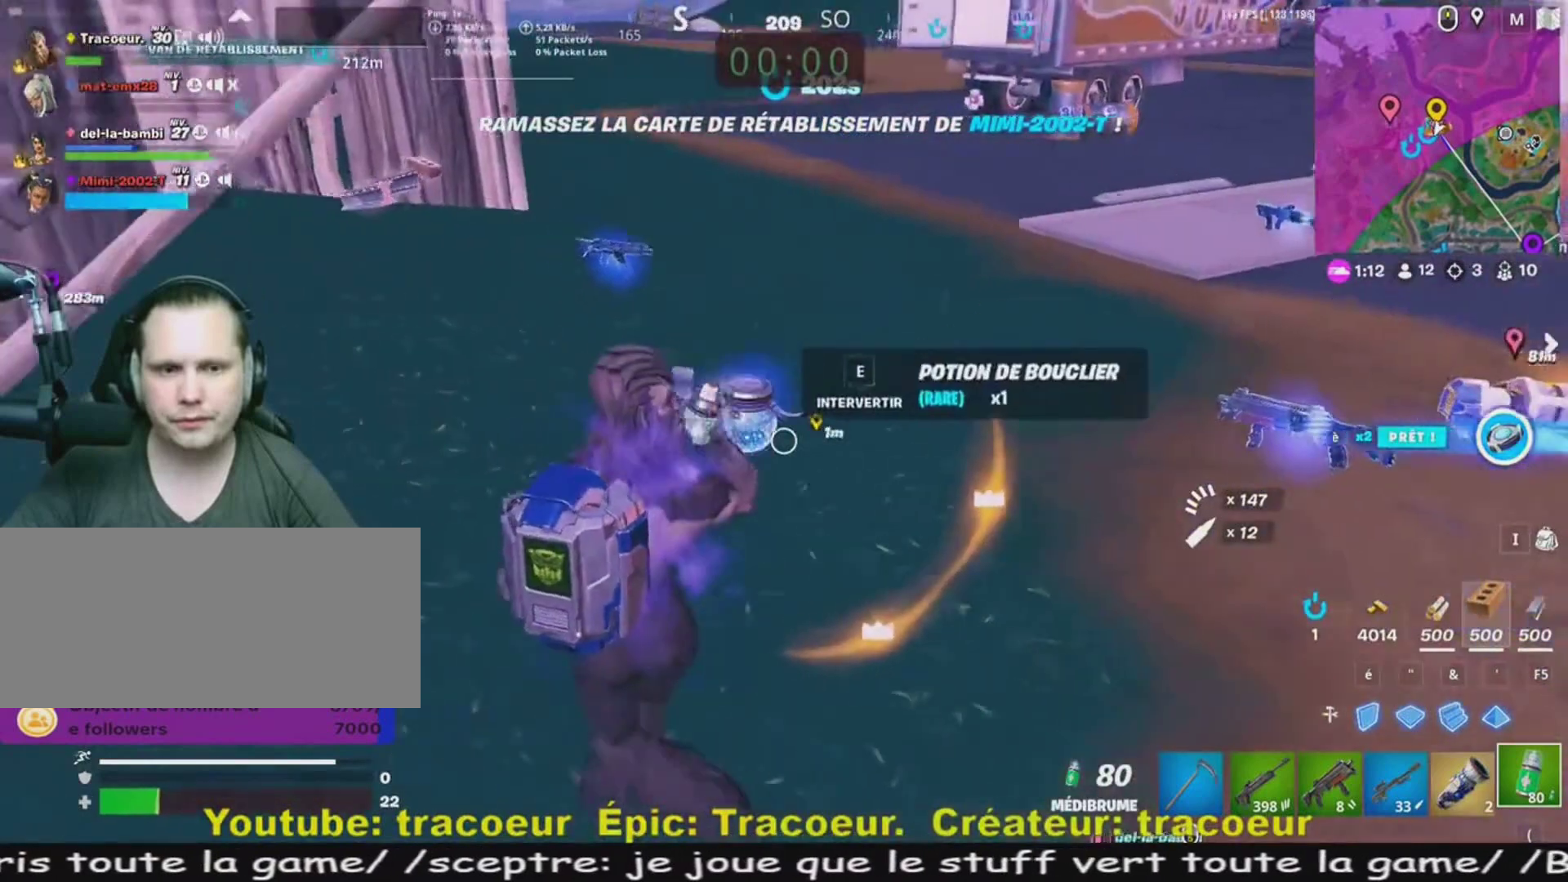
{"keys": ["q"], "mouse": ["left"], "events": [[80, "q", "up"], [80, "z", "down"], [280, "q", "down"], [320, "z", "up"]]}
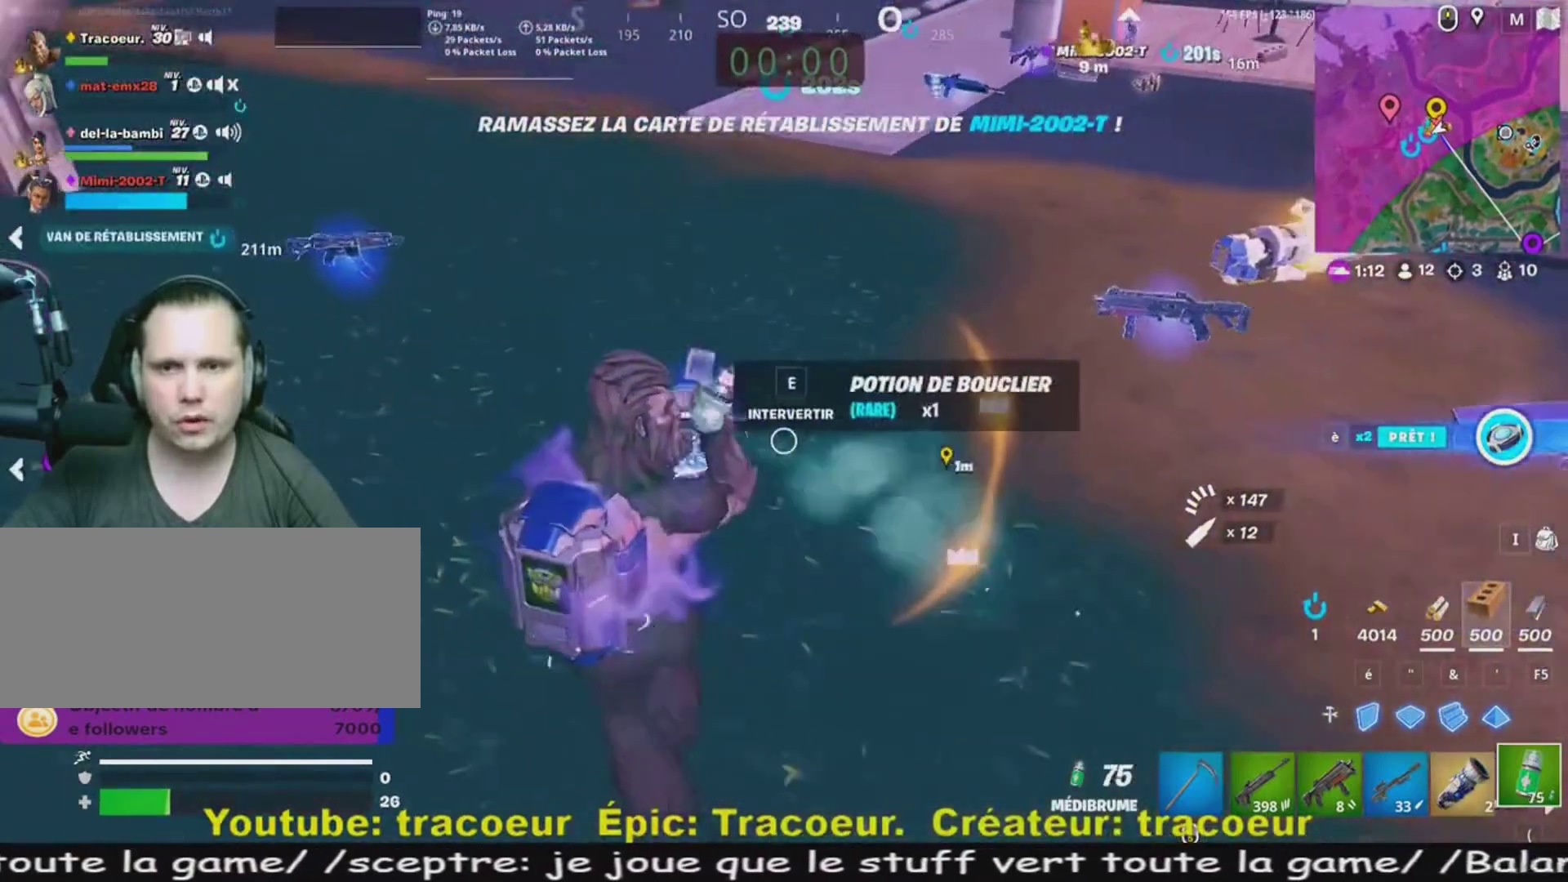
{"keys": ["s"], "mouse": ["left"], "events": [[40, "q", "up"], [200, "s", "down"]]}
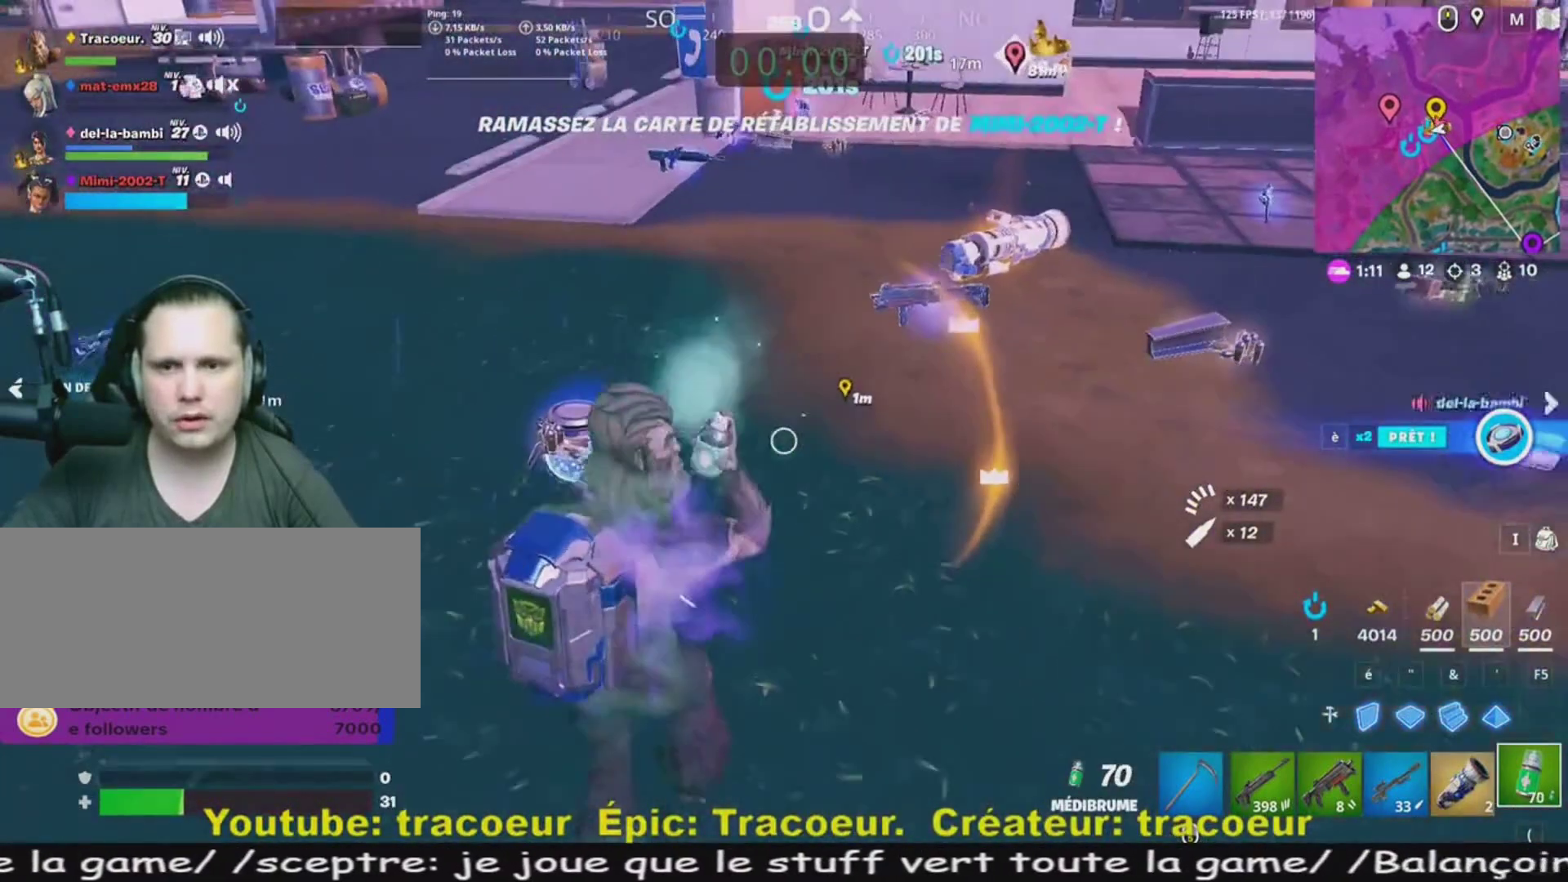
{"keys": [], "mouse": ["left"], "events": [[320, "s", "up"]]}
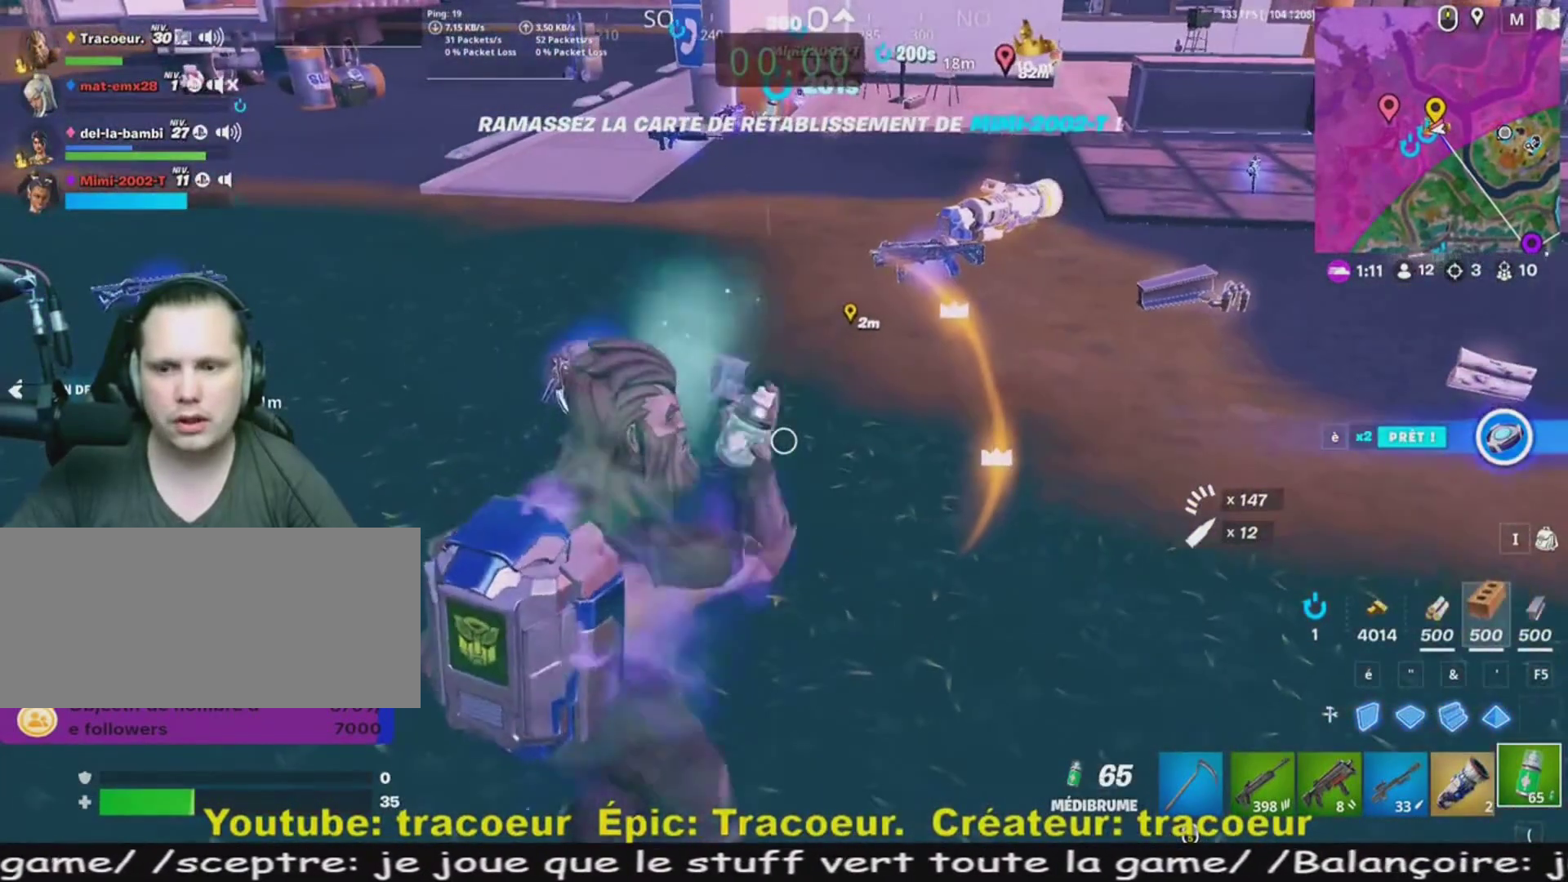
{"keys": [], "mouse": ["left"], "events": [[40, "z", "down"], [80, "d", "down"], [440, "d", "up"], [440, "z", "up"]]}
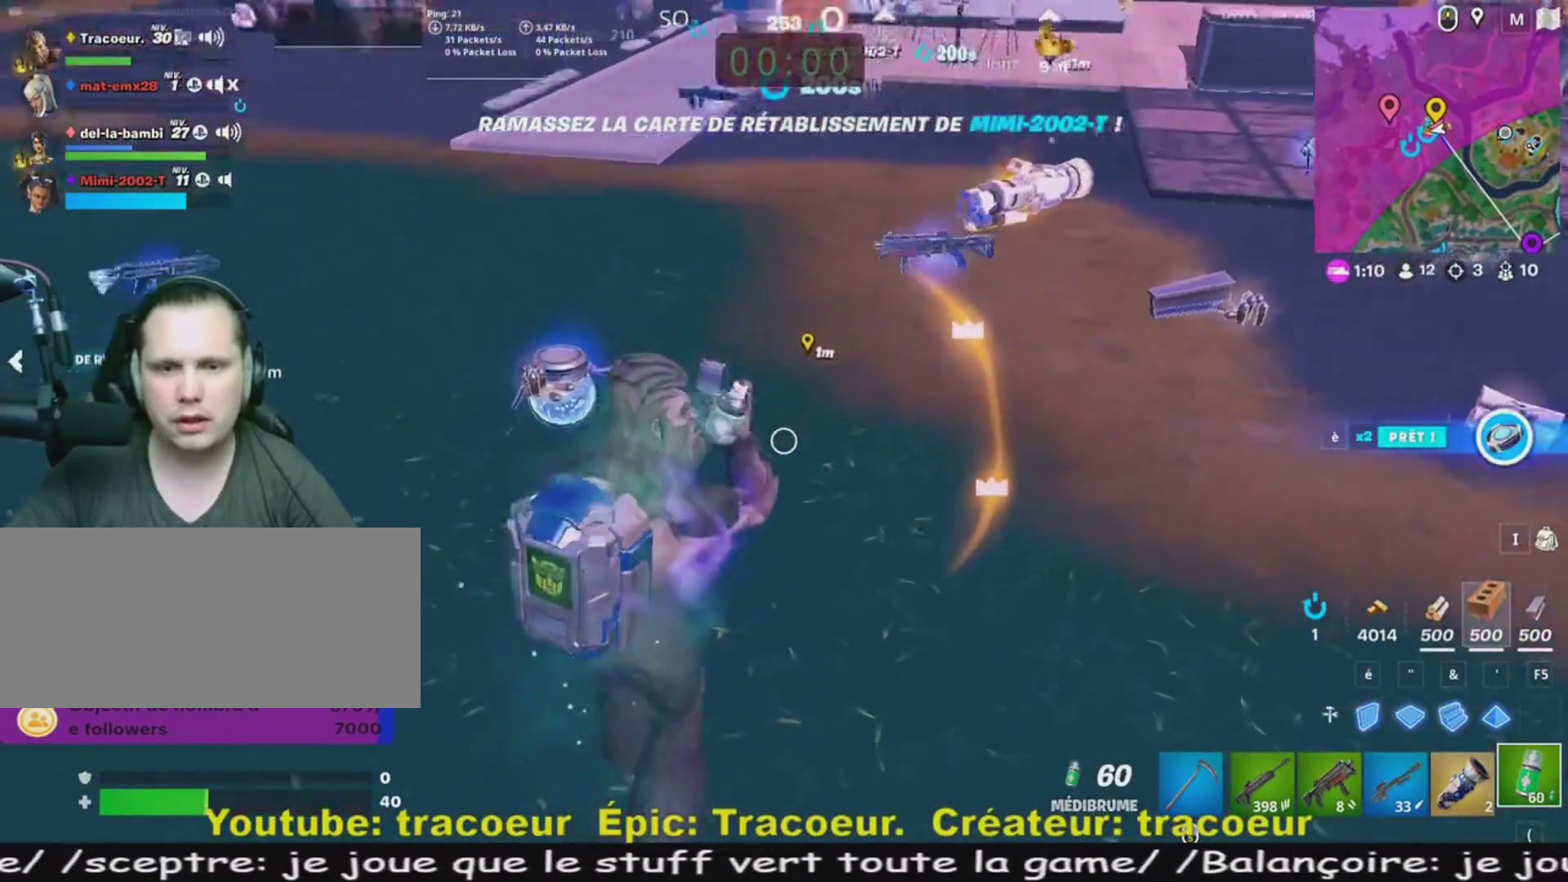
{"keys": ["q"], "mouse": ["left"], "events": [[200, "q", "down"], [200, "z", "down"], [480, "z", "up"]]}
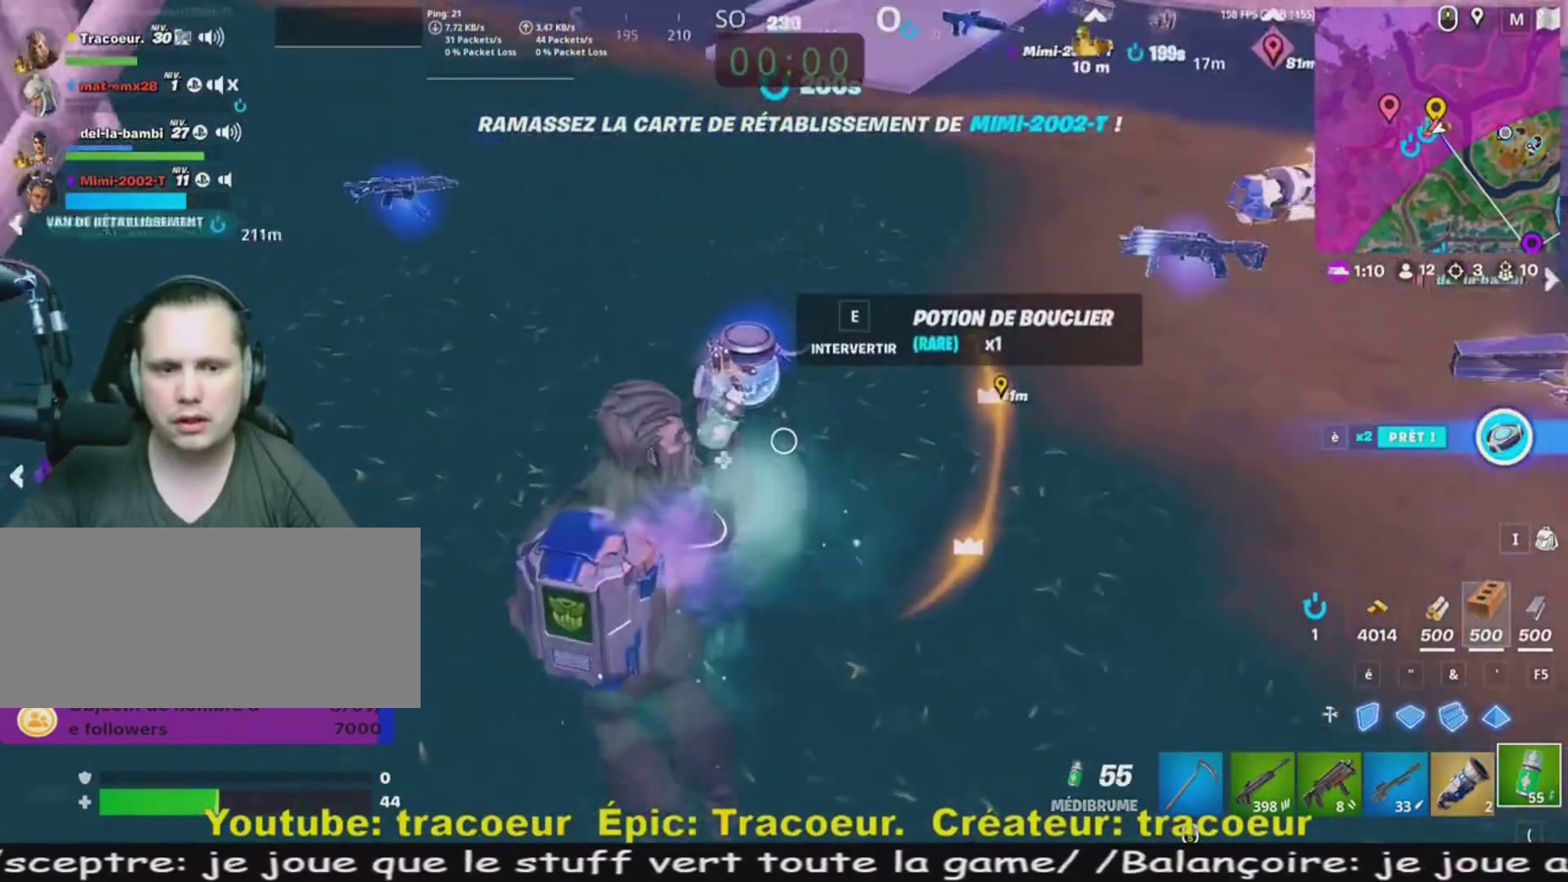
{"keys": [], "mouse": ["left"], "events": [[120, "q", "up"]]}
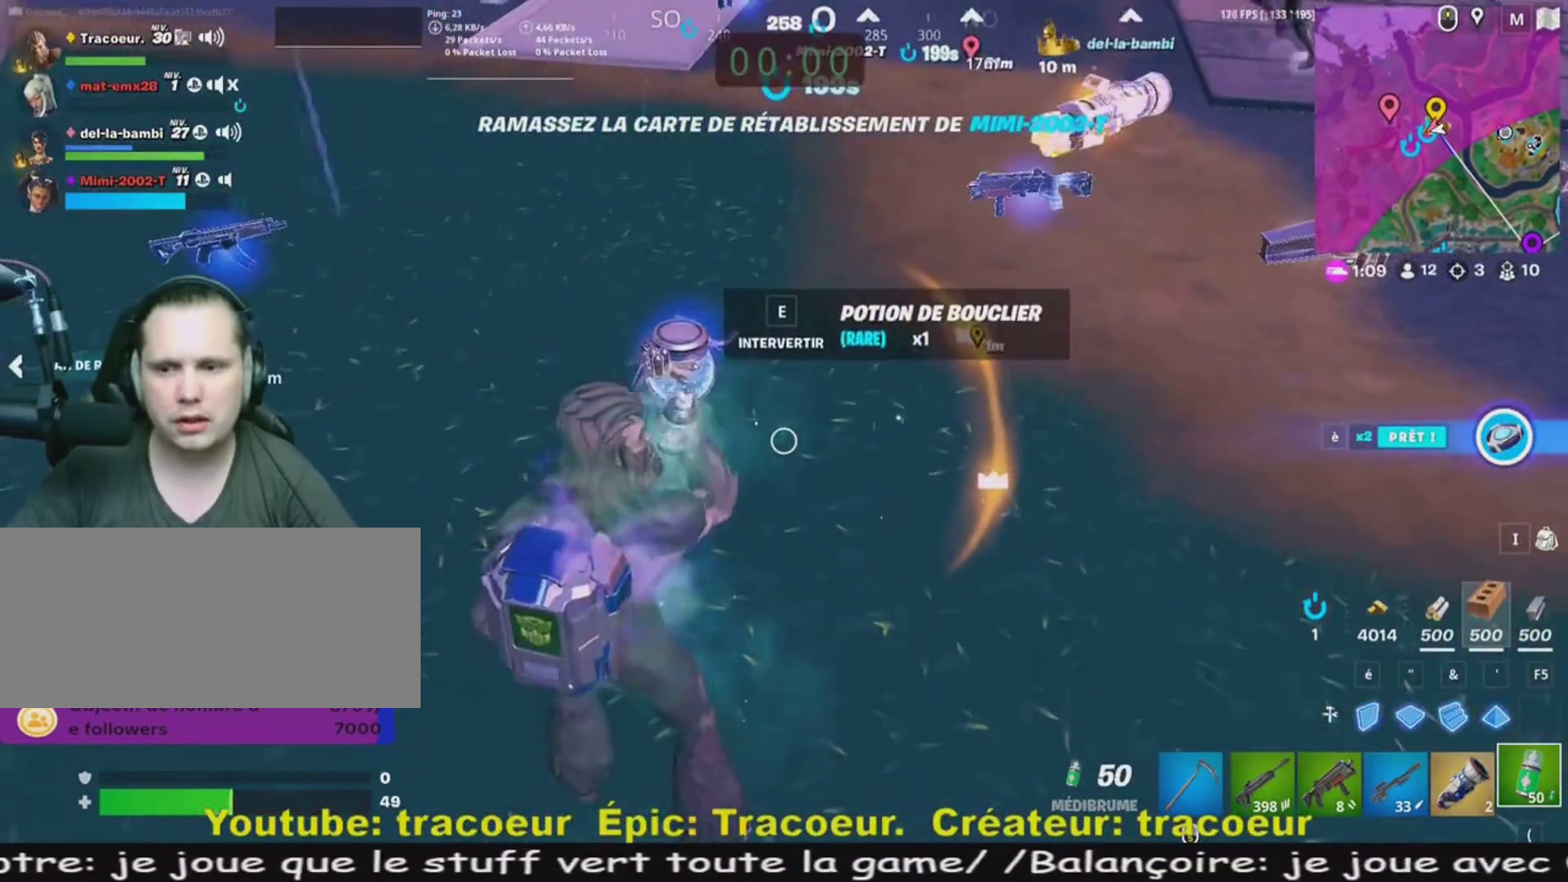
{"keys": [], "mouse": ["left"], "events": [[160, "q", "down"], [280, "z", "down"], [320, "q", "up"], [400, "z", "up"]]}
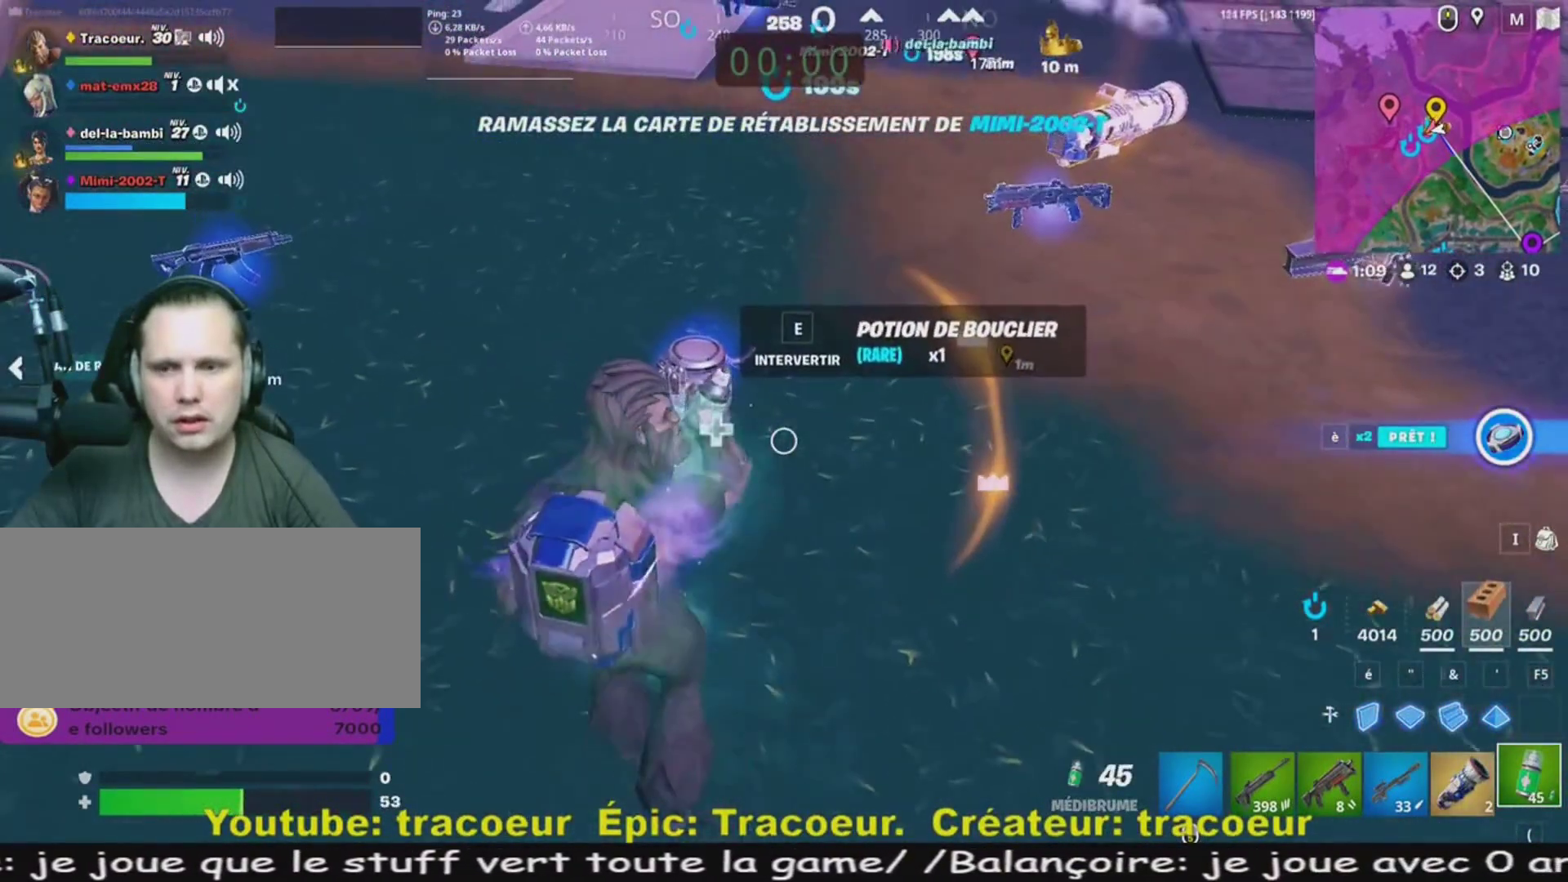
{"keys": [], "mouse": ["left"], "events": [[40, "q", "down"], [240, "q", "up"]]}